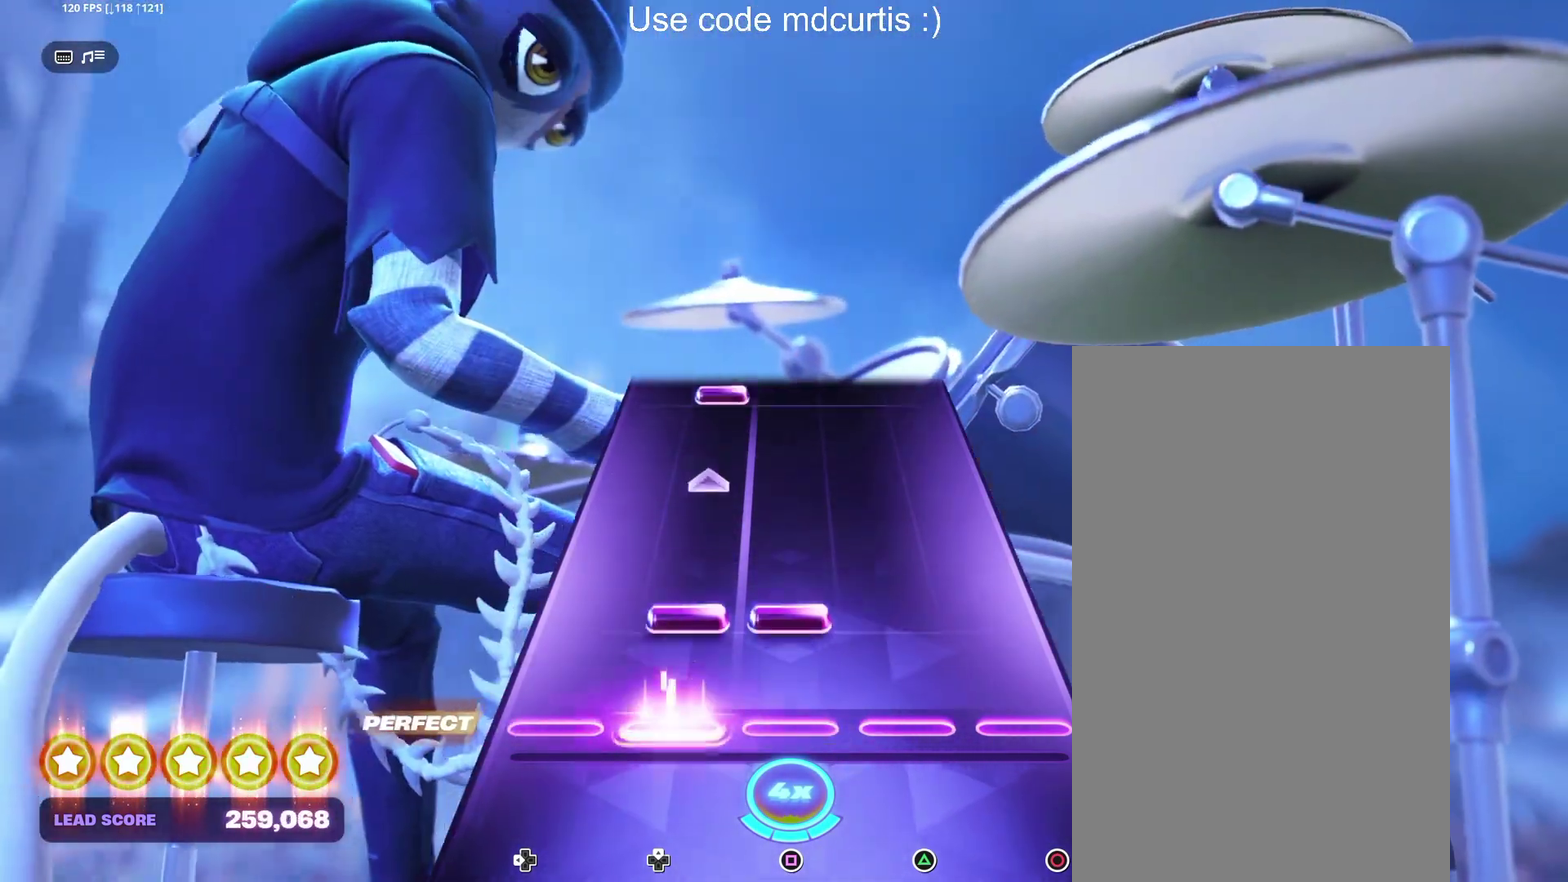
Gameplay with a controller (PlayStation layout); each line is a JSON object with the inputs held at the frame after it. "events" lists button and stick changes between this image and that frame as [ms after this image, input, new state], when the widget could be followed in between. Not read: L3 R3 left_stick right_stick.
{"buttons": ["DPAD_UP"], "events": [[117, "DPAD_UP", "down"], [117, "SQUARE", "down"], [300, "SQUARE", "up"], [317, "DPAD_UP", "up"], [483, "DPAD_UP", "down"]]}
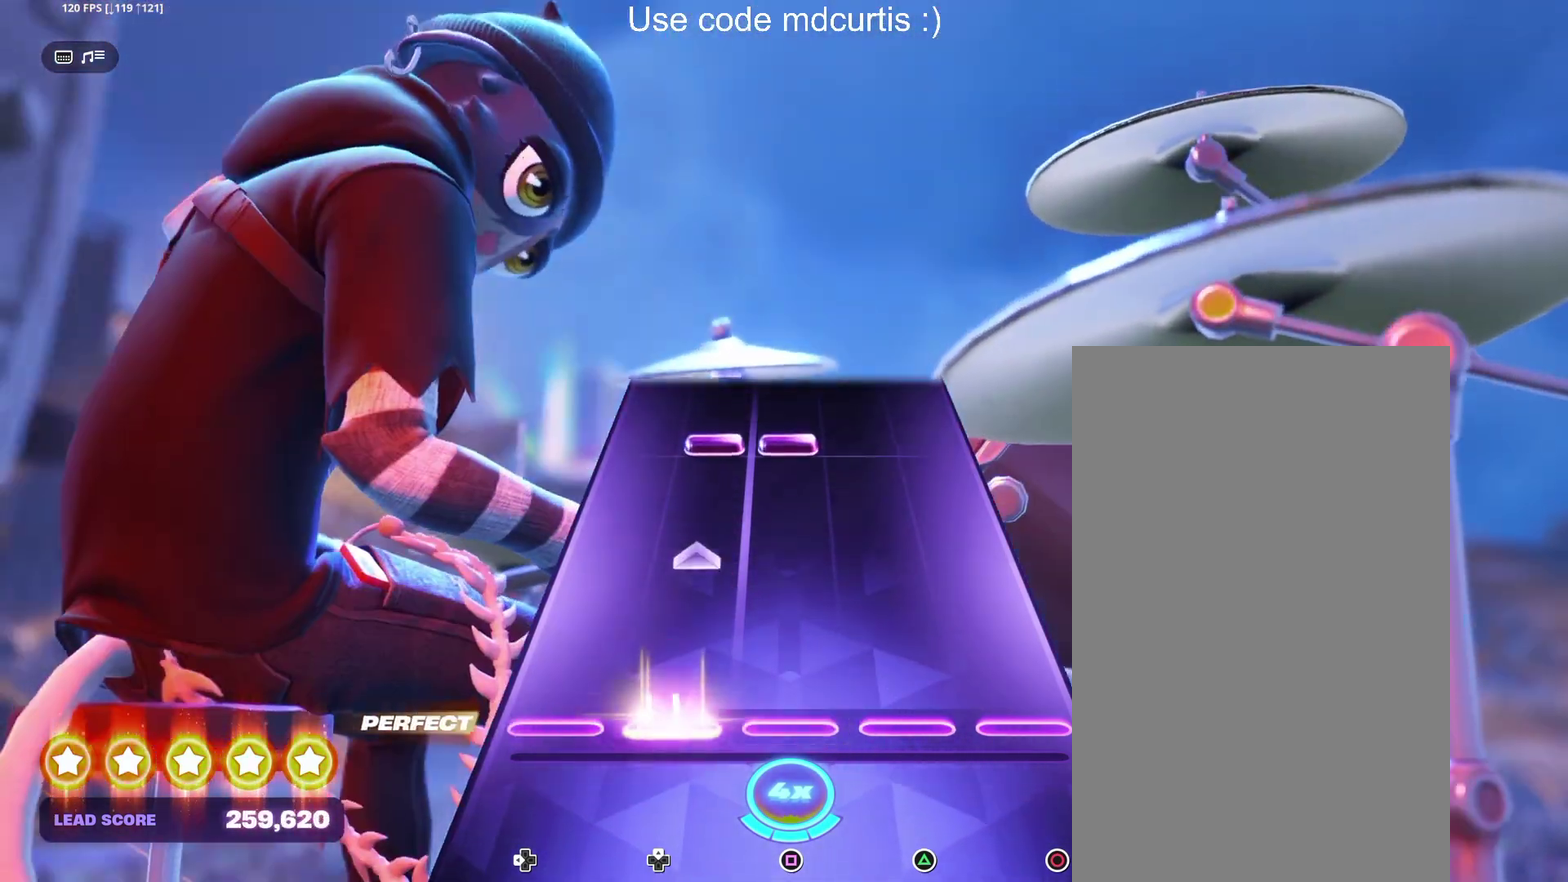
{"buttons": ["SQUARE", "DPAD_UP"], "events": [[183, "DPAD_UP", "up"], [367, "DPAD_UP", "down"], [367, "SQUARE", "down"]]}
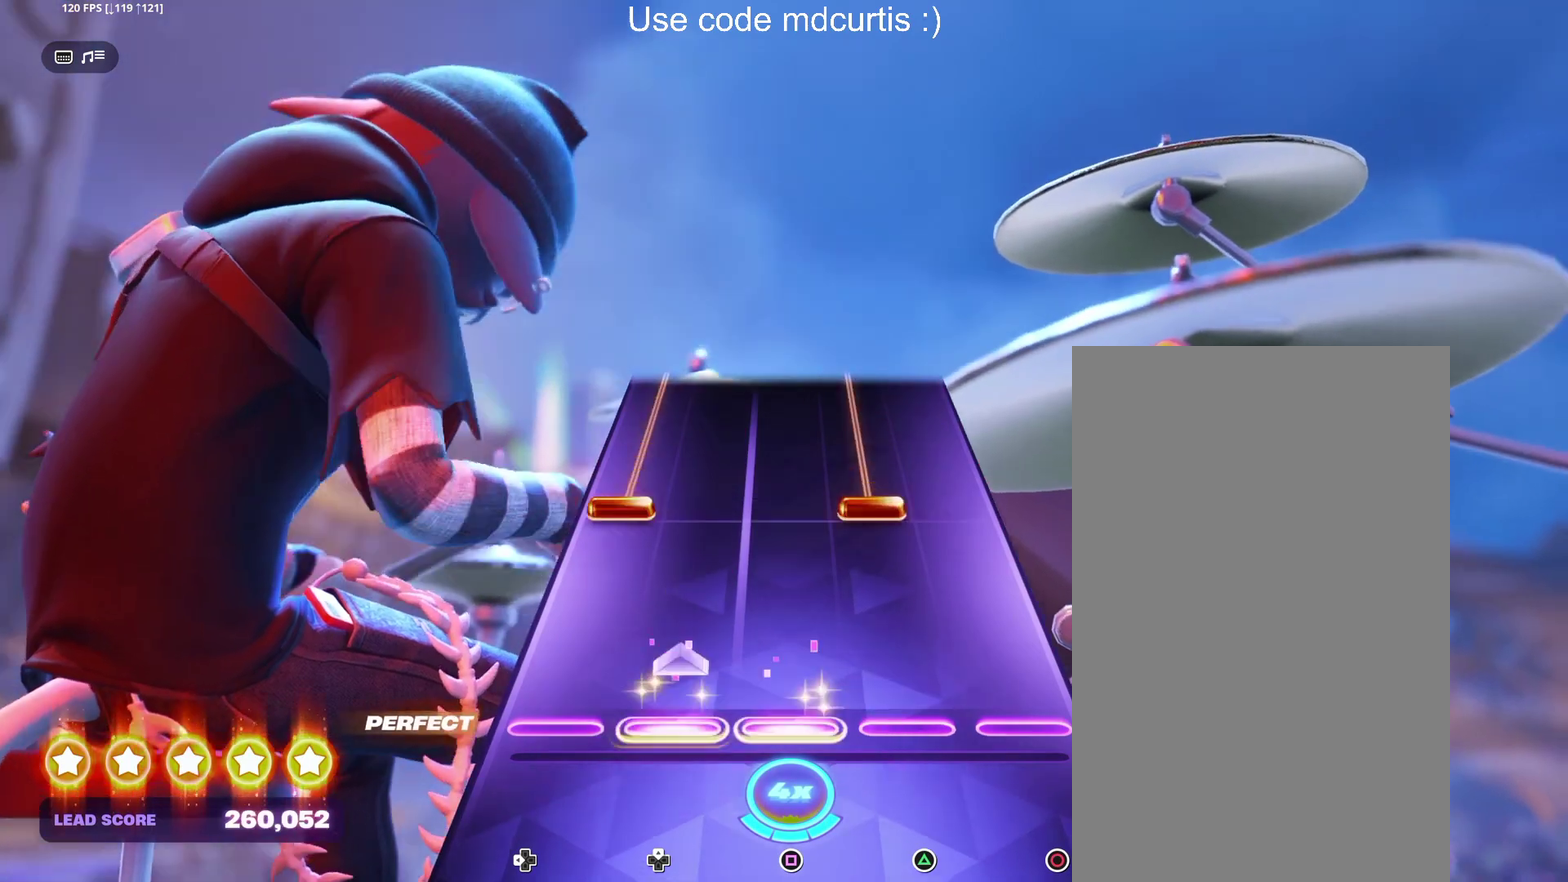
{"buttons": ["TRIANGLE", "DPAD_LEFT"], "events": [[17, "SQUARE", "up"], [67, "DPAD_UP", "up"], [250, "TRIANGLE", "down"], [267, "DPAD_LEFT", "down"]]}
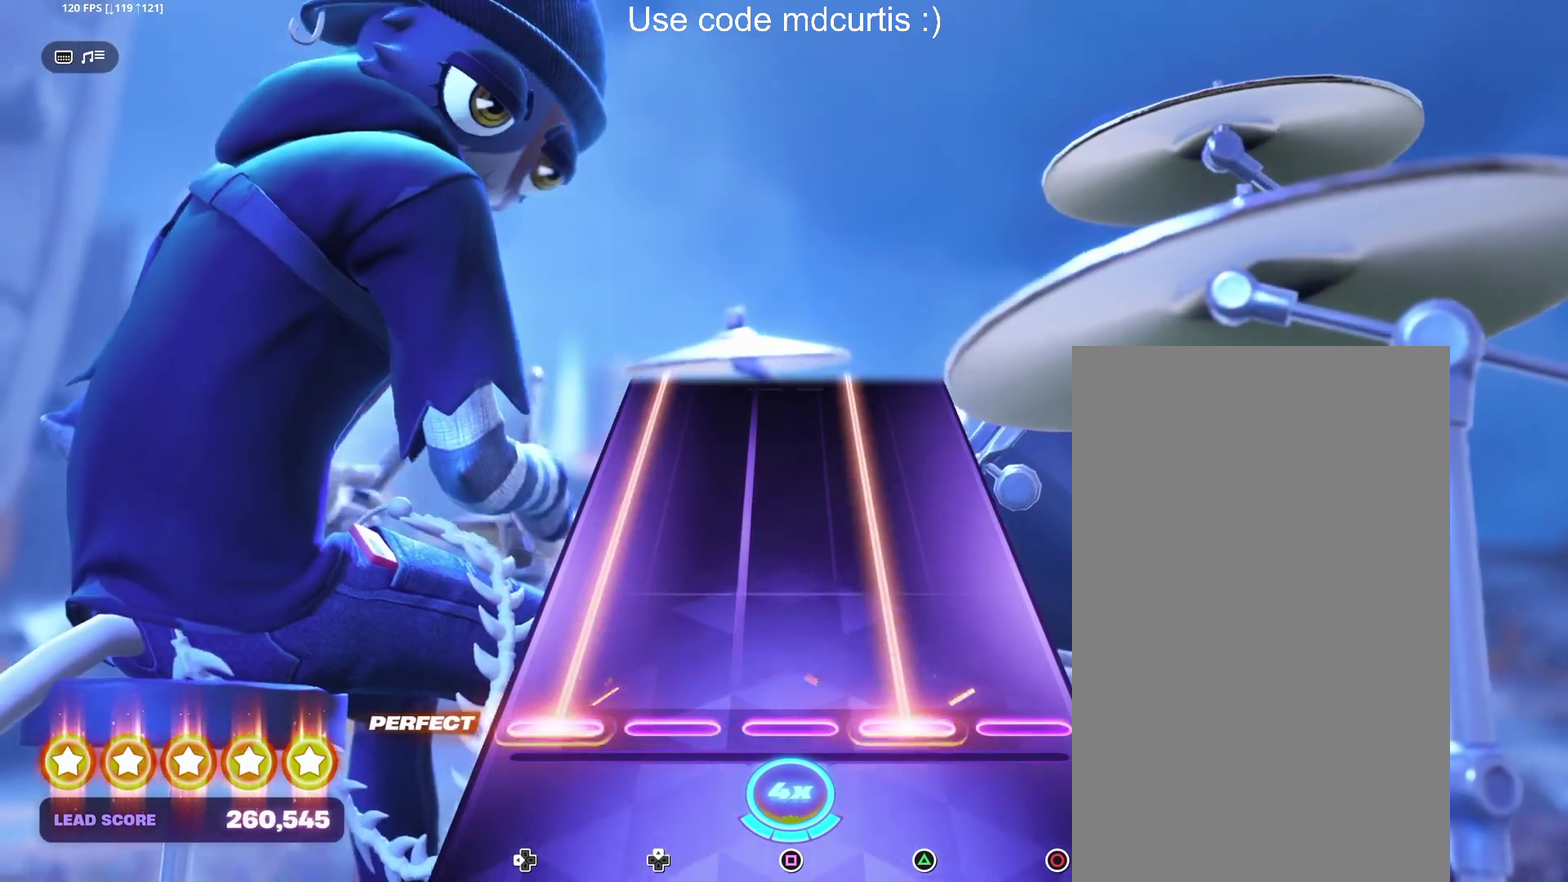
{"buttons": ["TRIANGLE", "DPAD_LEFT"], "events": []}
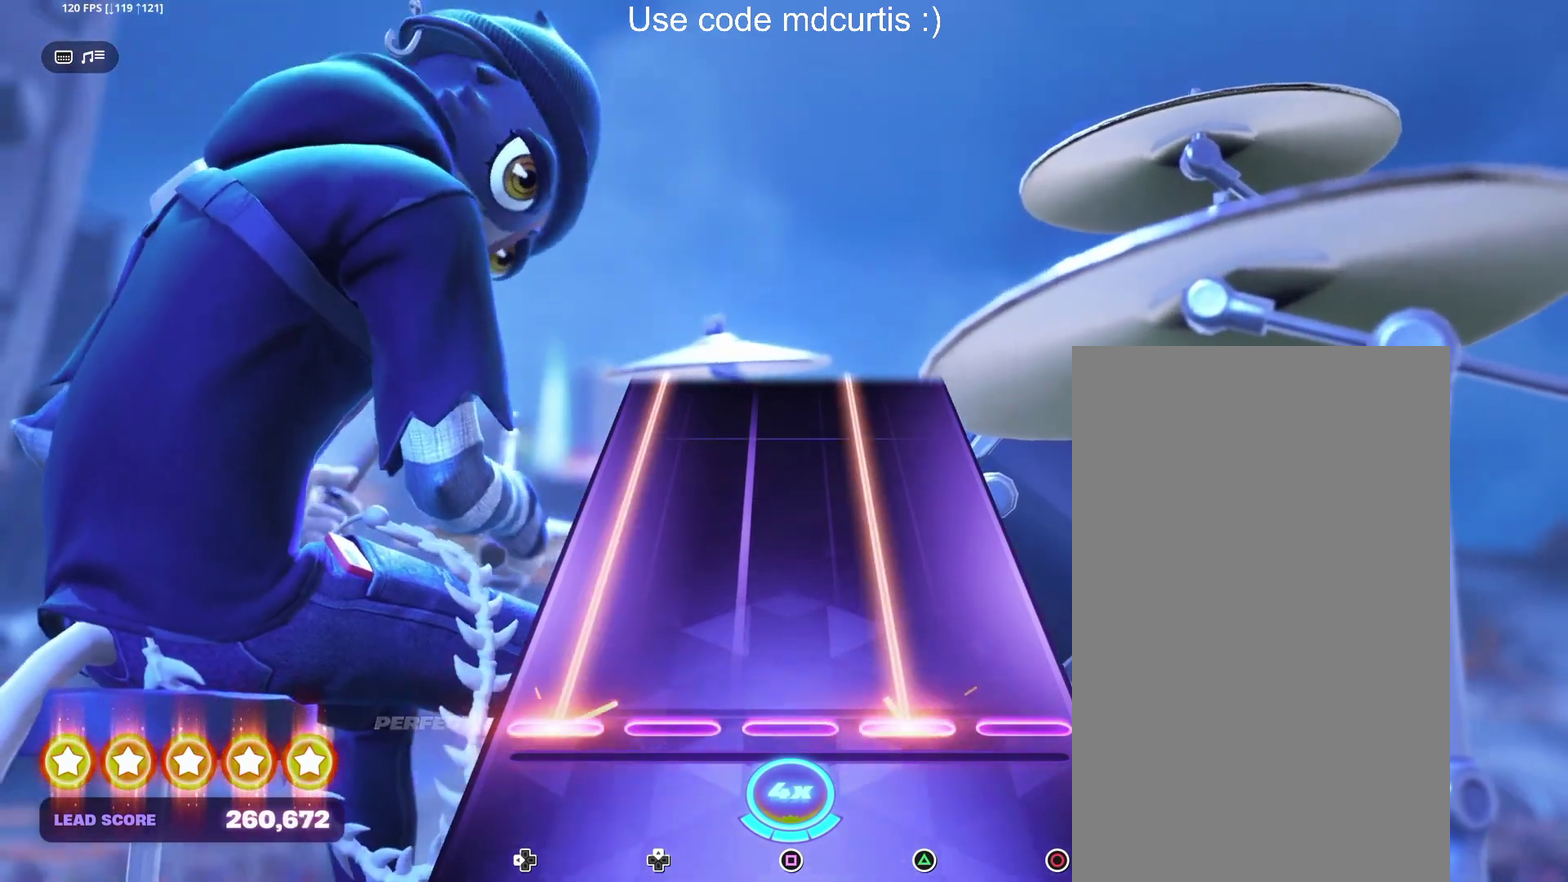
{"buttons": ["TRIANGLE", "DPAD_LEFT"], "events": []}
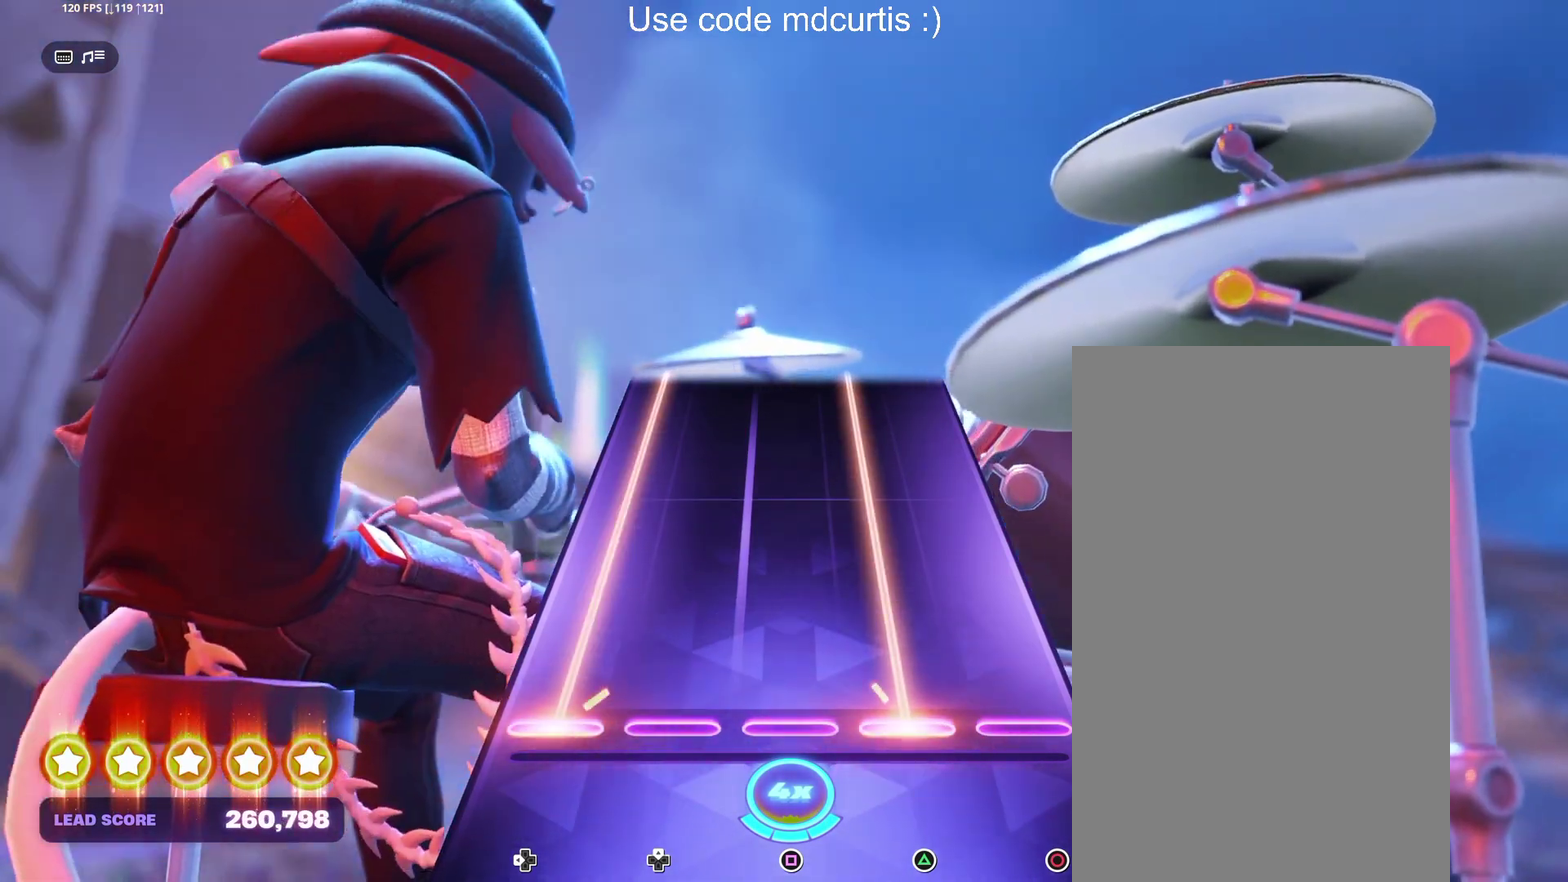
{"buttons": ["TRIANGLE", "DPAD_LEFT"], "events": []}
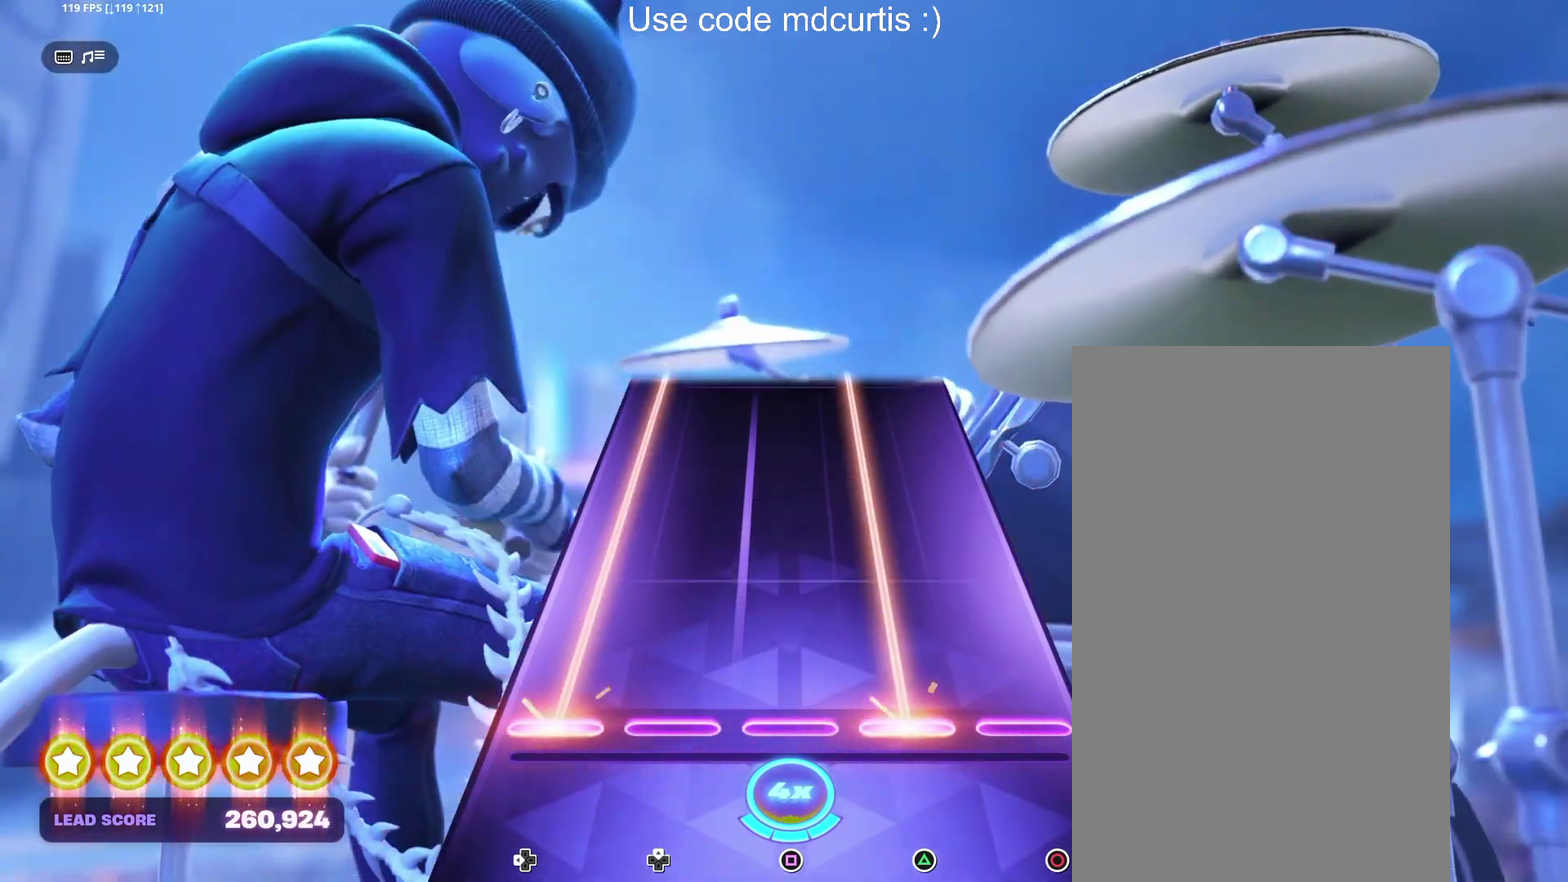
{"buttons": ["TRIANGLE", "DPAD_LEFT"], "events": []}
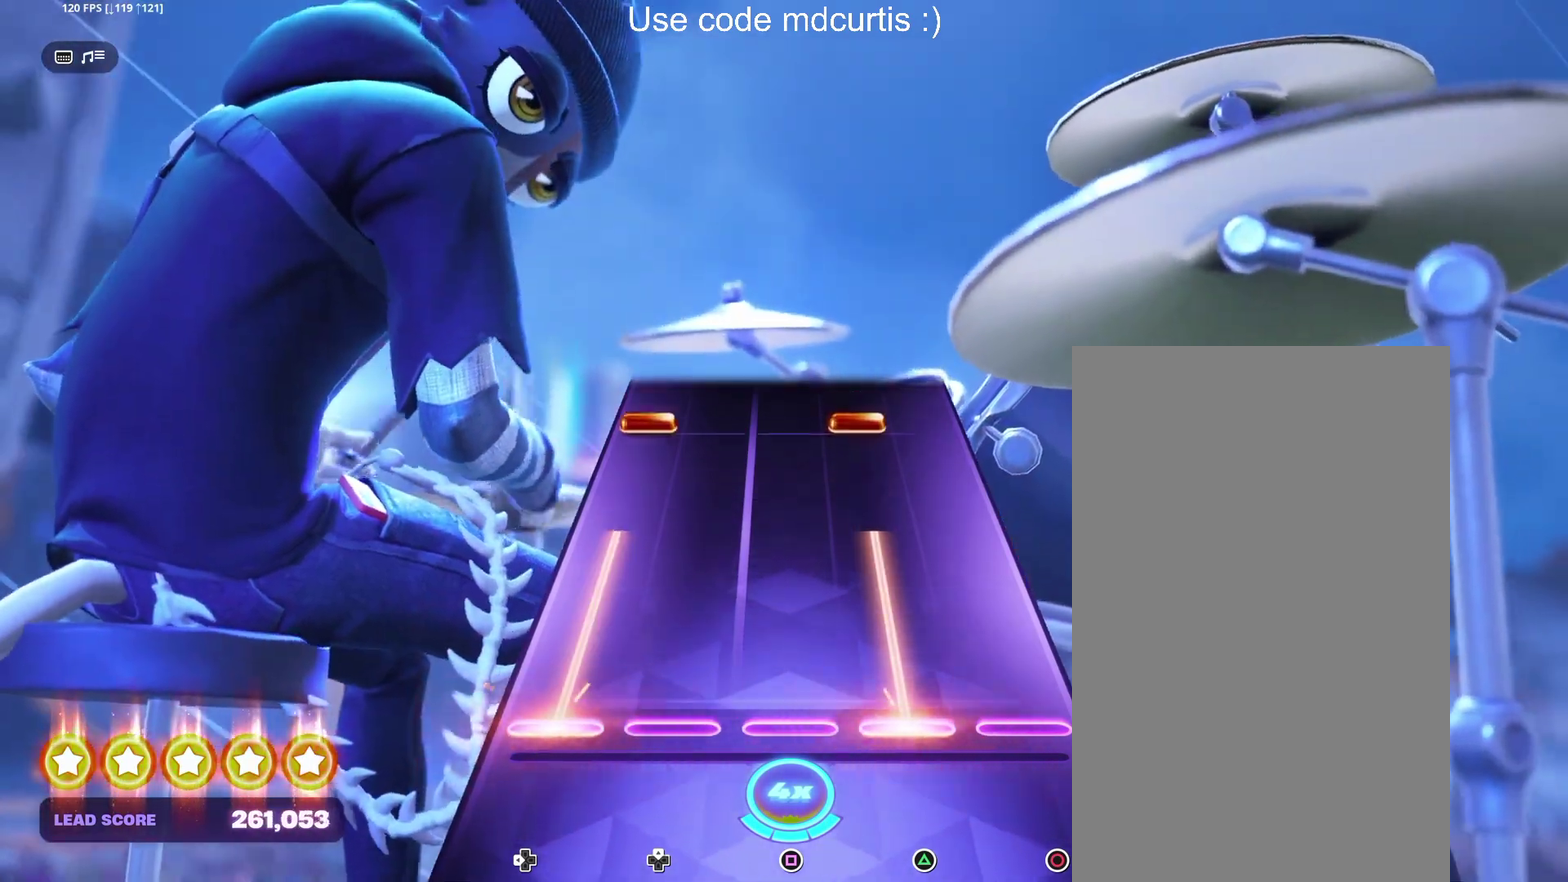
{"buttons": ["TRIANGLE", "DPAD_LEFT"], "events": [[267, "DPAD_LEFT", "up"], [283, "TRIANGLE", "up"], [433, "DPAD_LEFT", "down"], [433, "TRIANGLE", "down"]]}
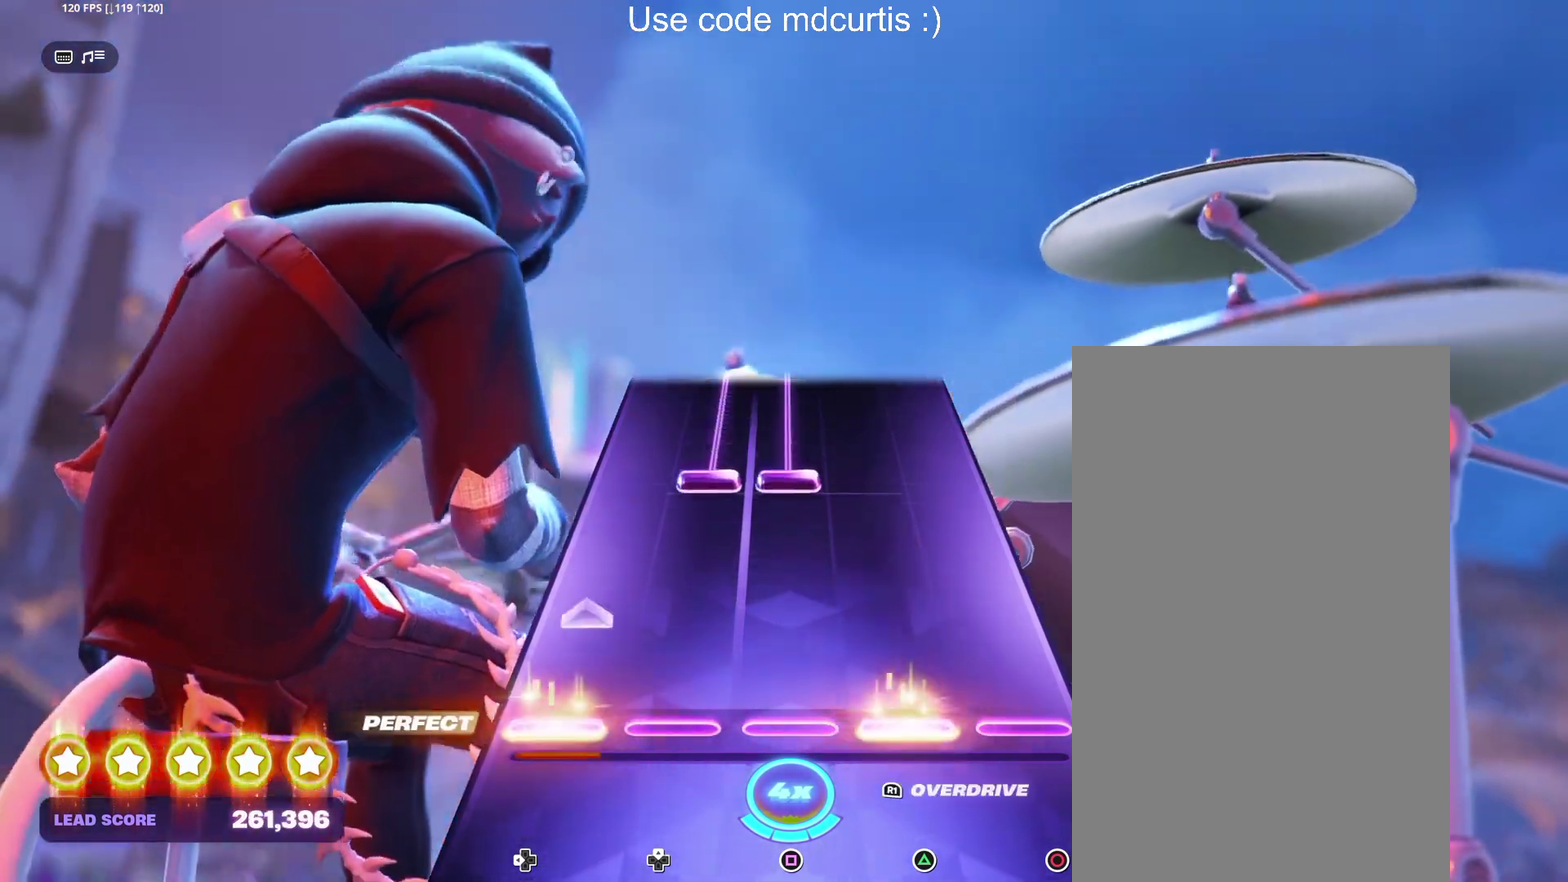
{"buttons": ["SQUARE", "DPAD_UP"], "events": [[67, "TRIANGLE", "up"], [133, "DPAD_LEFT", "up"], [300, "DPAD_UP", "down"], [317, "SQUARE", "down"]]}
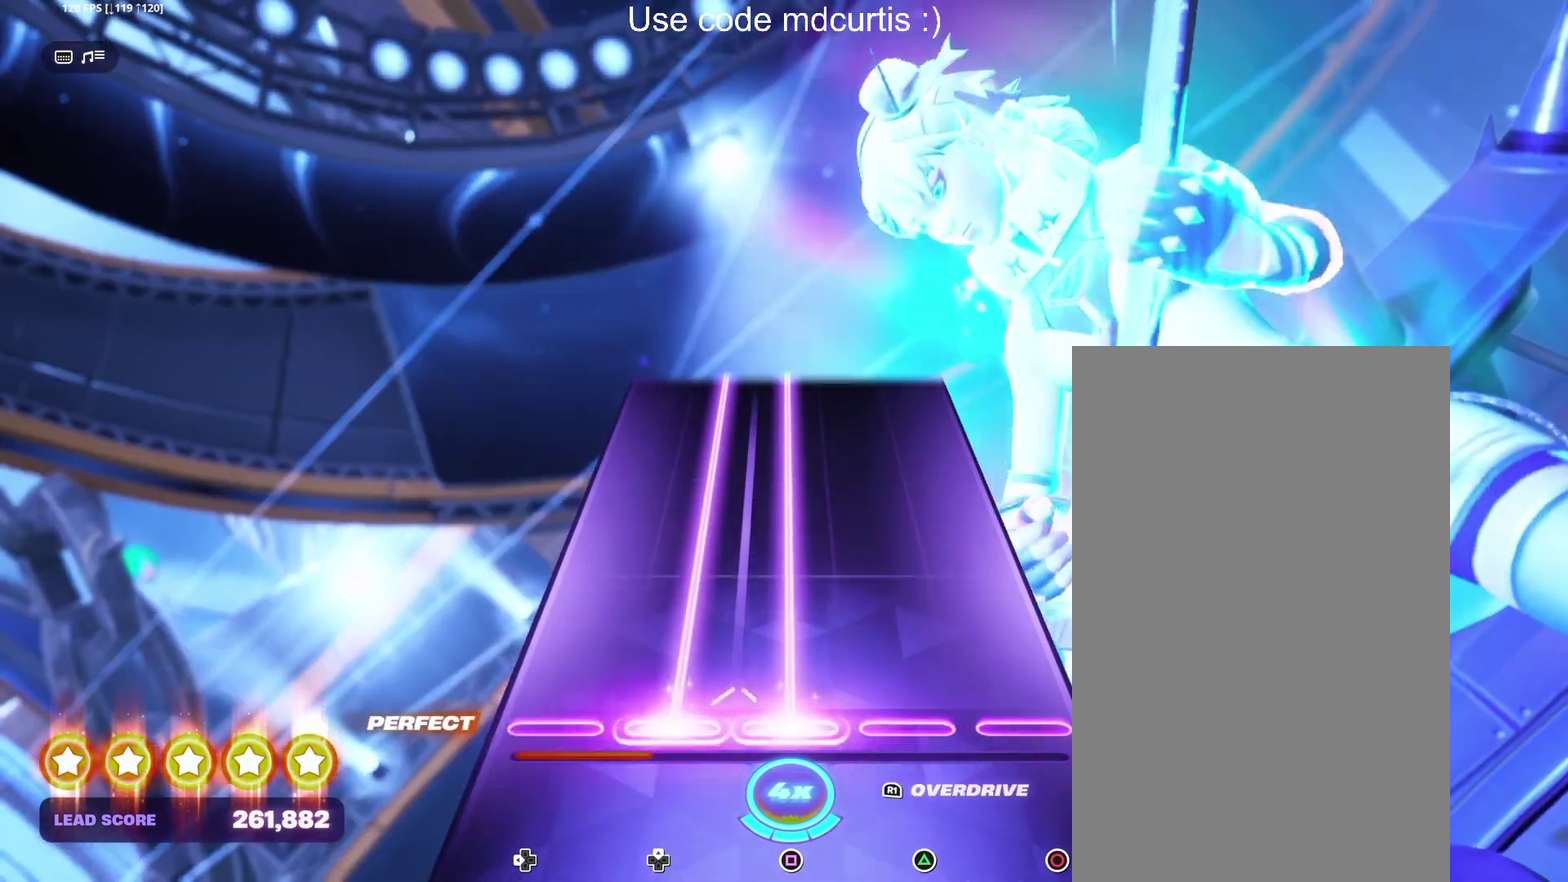
{"buttons": ["SQUARE", "DPAD_UP"], "events": []}
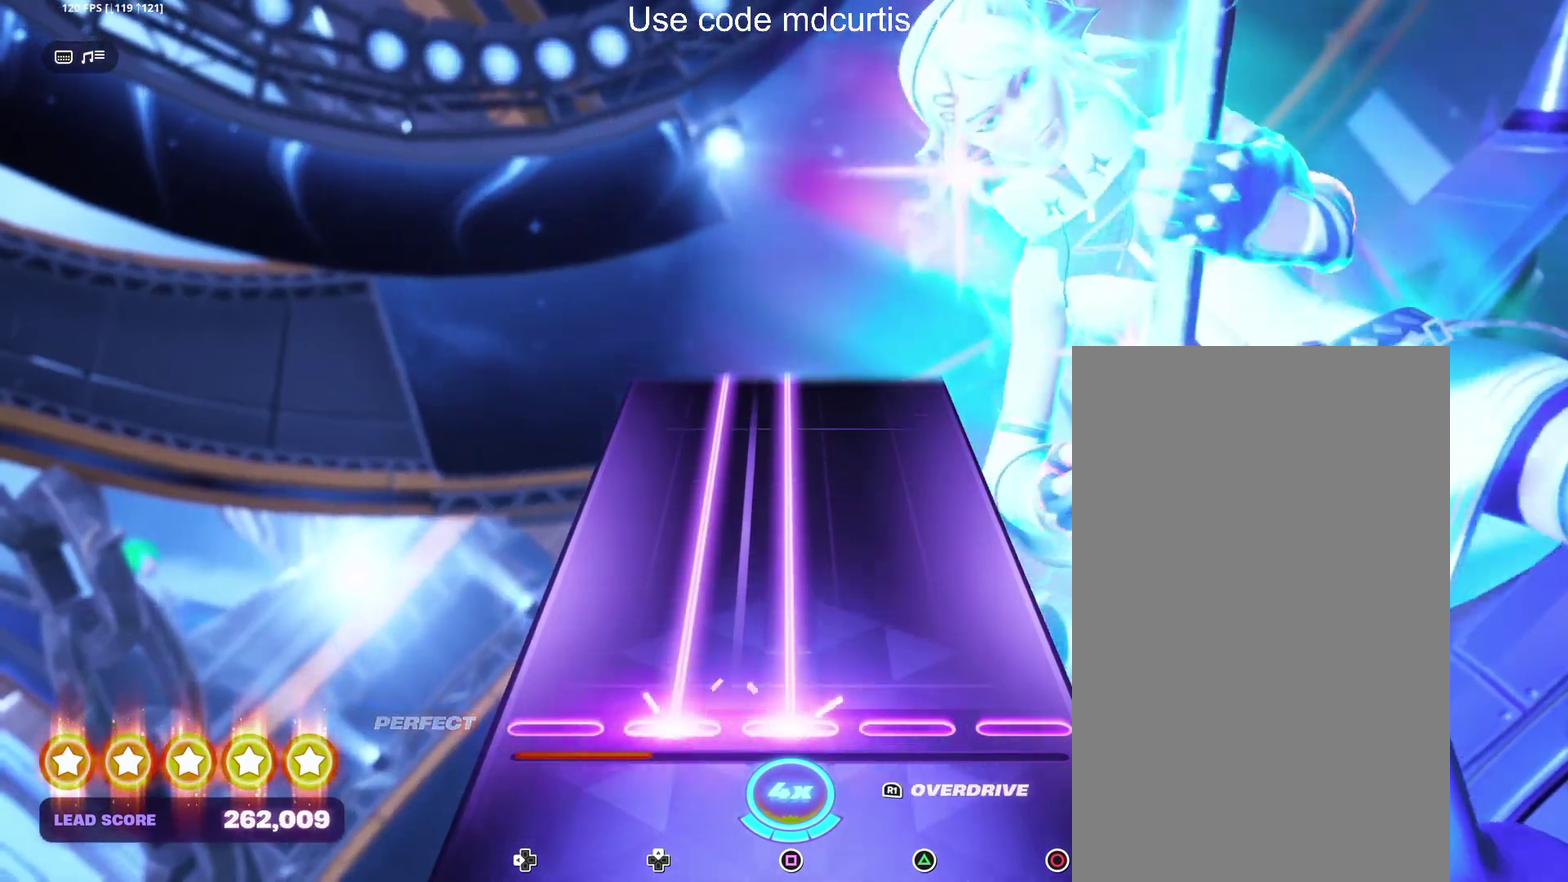
{"buttons": ["SQUARE", "DPAD_UP"], "events": []}
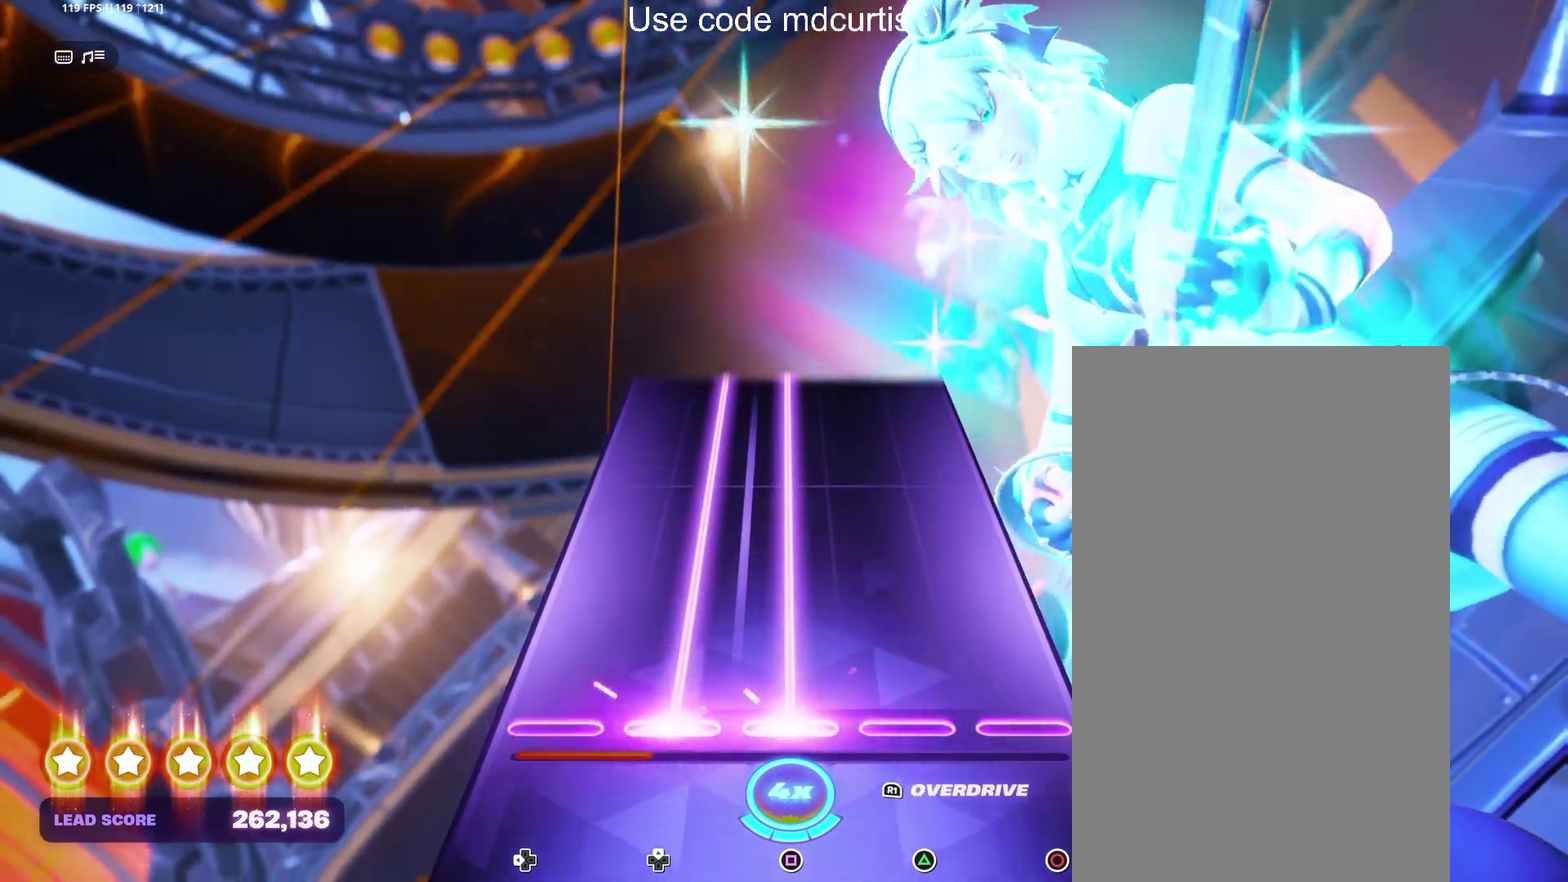
{"buttons": ["SQUARE", "DPAD_UP"], "events": []}
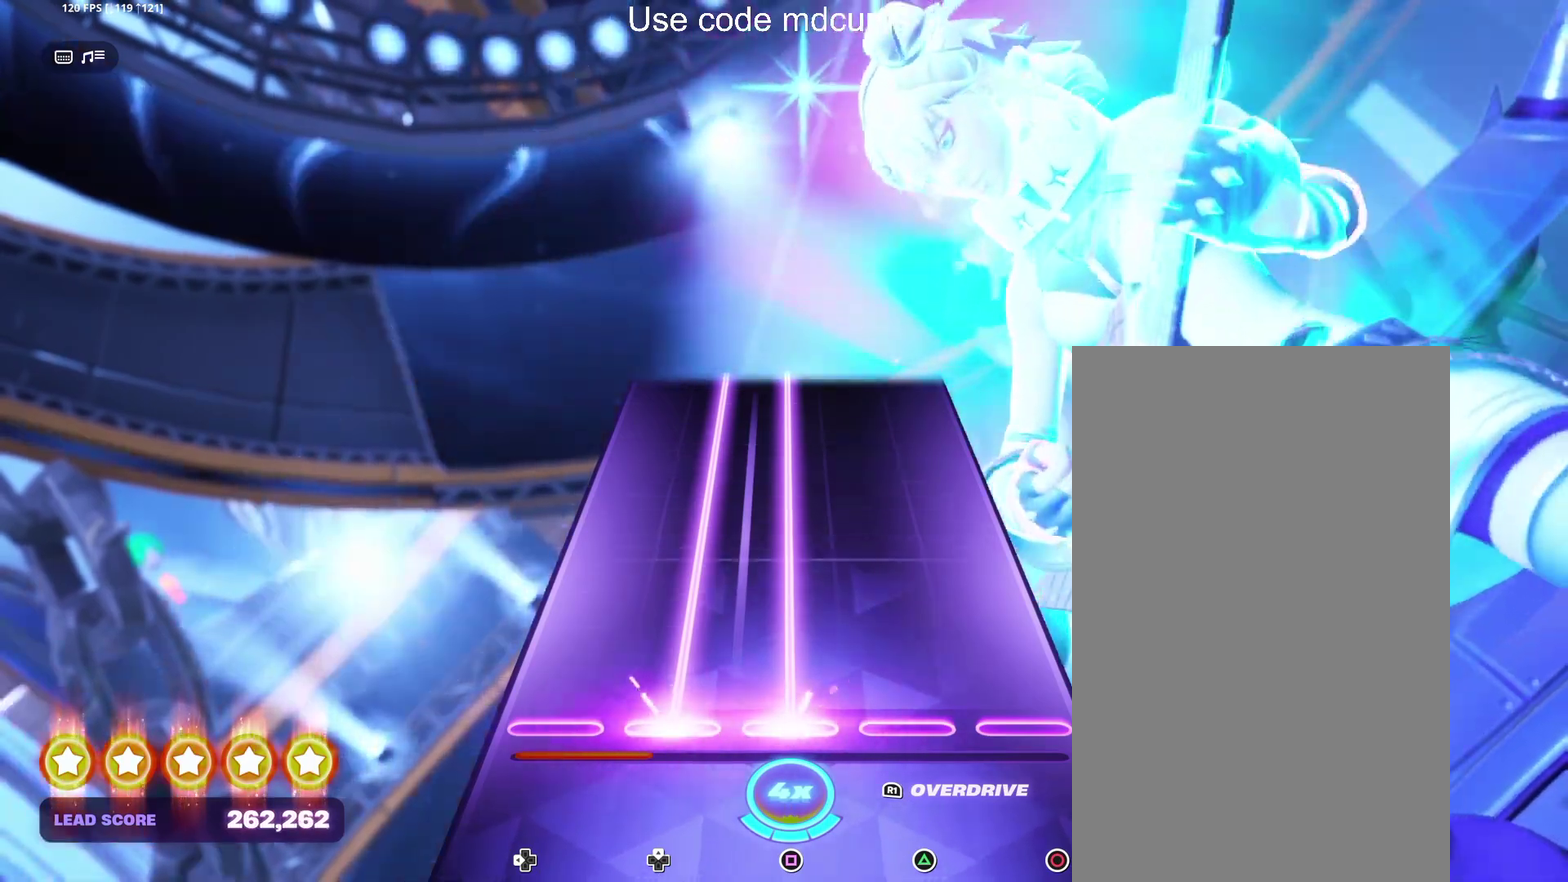
{"buttons": ["SQUARE", "DPAD_UP"], "events": []}
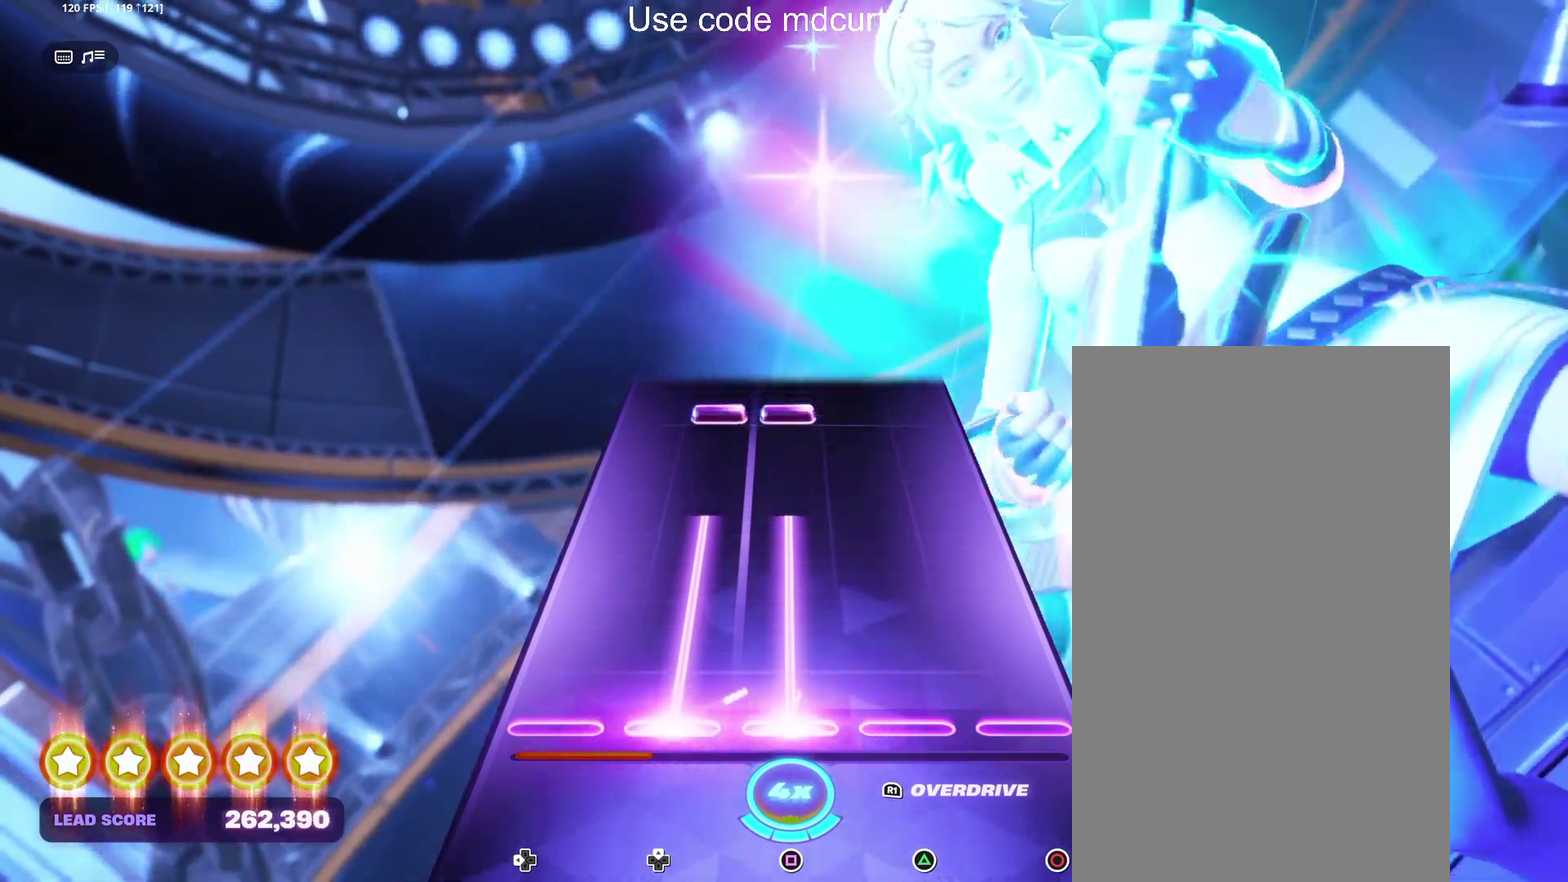
{"buttons": ["SQUARE", "DPAD_UP"], "events": [[250, "DPAD_UP", "up"], [250, "SQUARE", "up"], [433, "DPAD_UP", "down"], [433, "SQUARE", "down"]]}
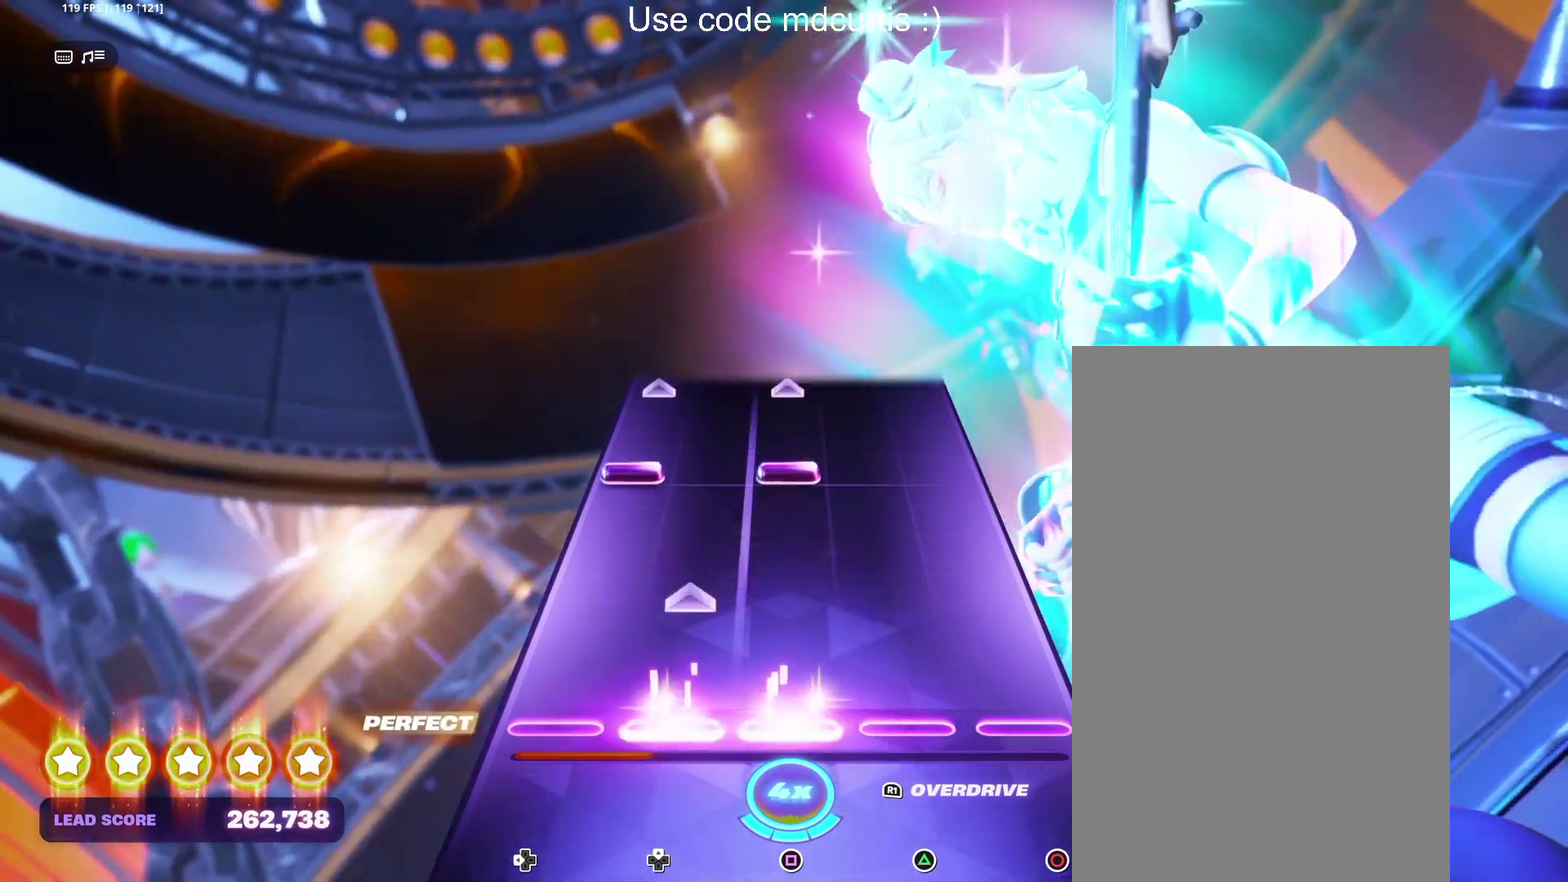
{"buttons": ["SQUARE", "DPAD_LEFT"], "events": [[133, "SQUARE", "up"], [150, "DPAD_UP", "up"], [333, "R1", "down"], [400, "R1", "up"], [500, "DPAD_LEFT", "down"], [500, "SQUARE", "down"]]}
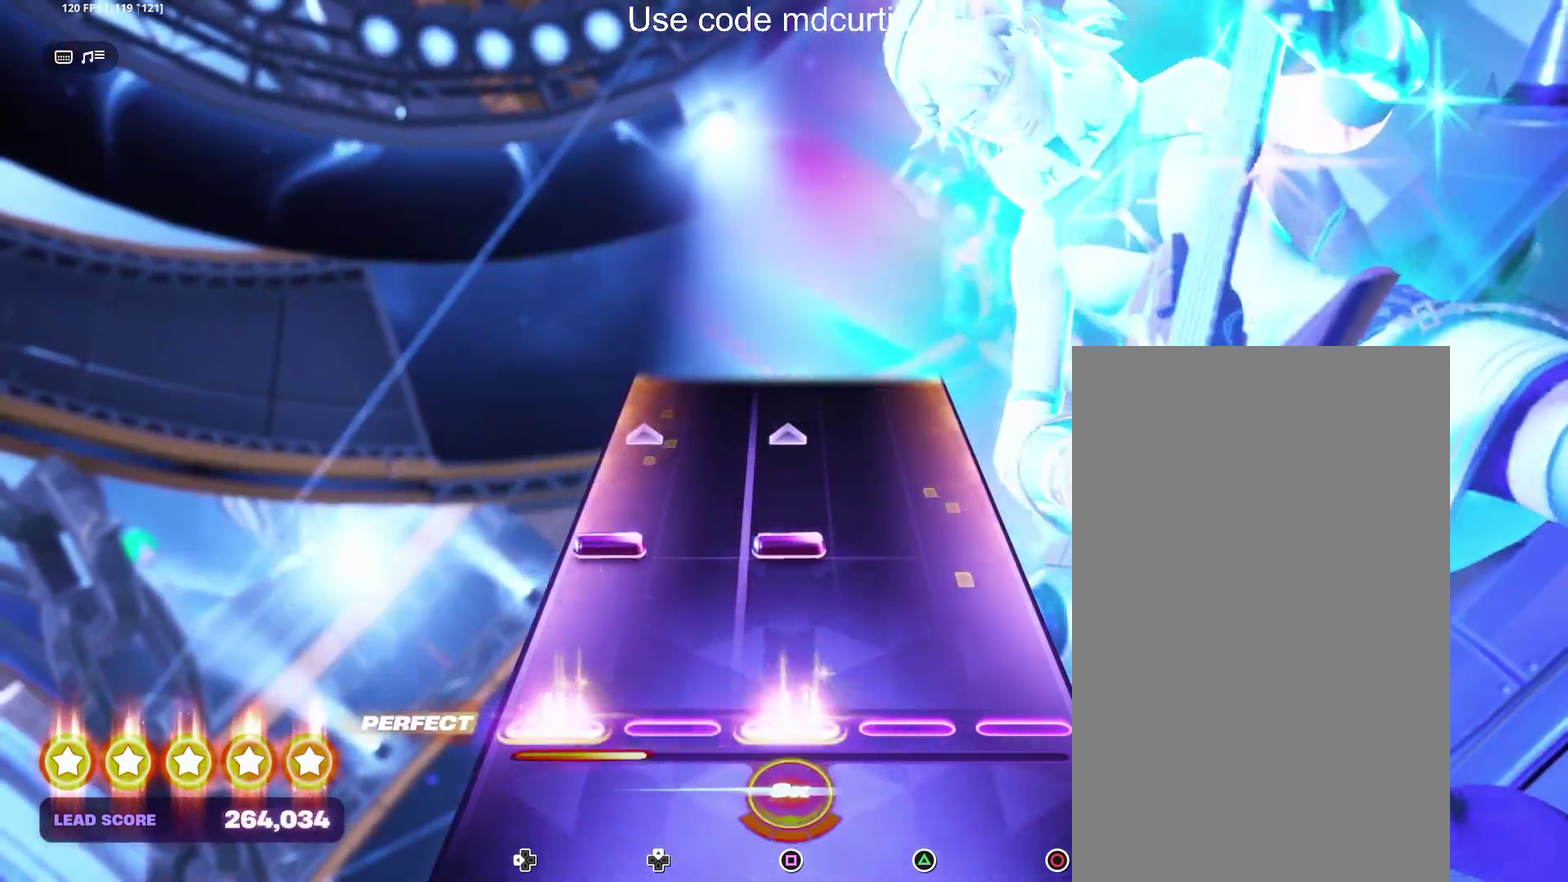
{"buttons": [], "events": [[100, "DPAD_LEFT", "up"], [117, "SQUARE", "up"], [217, "DPAD_LEFT", "down"], [217, "SQUARE", "down"], [400, "SQUARE", "up"], [417, "DPAD_LEFT", "up"]]}
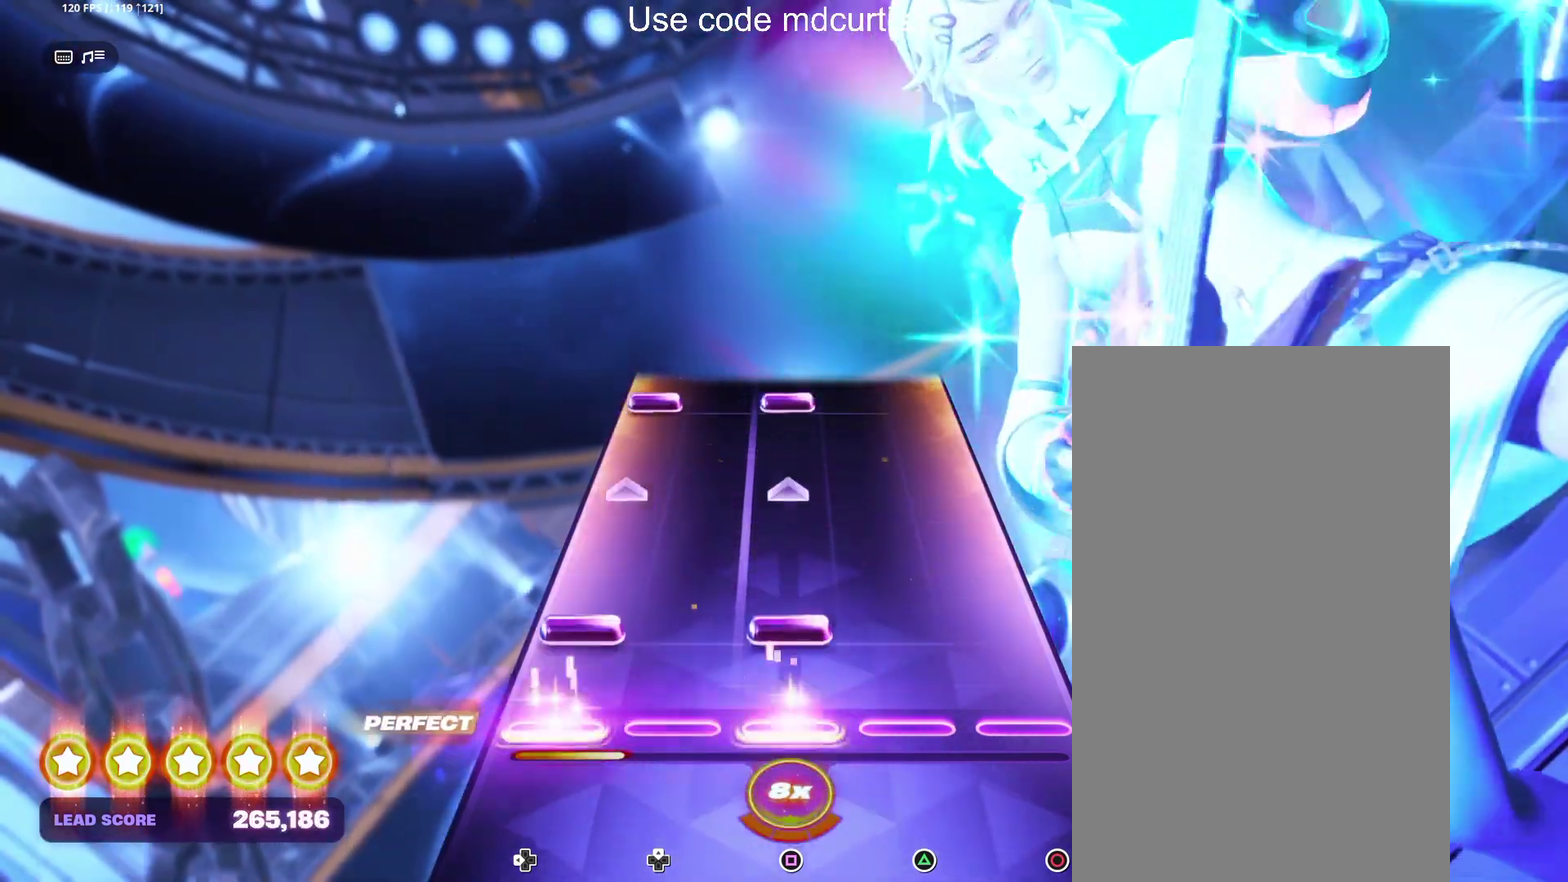
{"buttons": ["SQUARE", "DPAD_LEFT"], "events": [[83, "SQUARE", "down"], [100, "DPAD_LEFT", "down"], [283, "SQUARE", "up"], [300, "DPAD_LEFT", "up"], [467, "DPAD_LEFT", "down"], [467, "SQUARE", "down"]]}
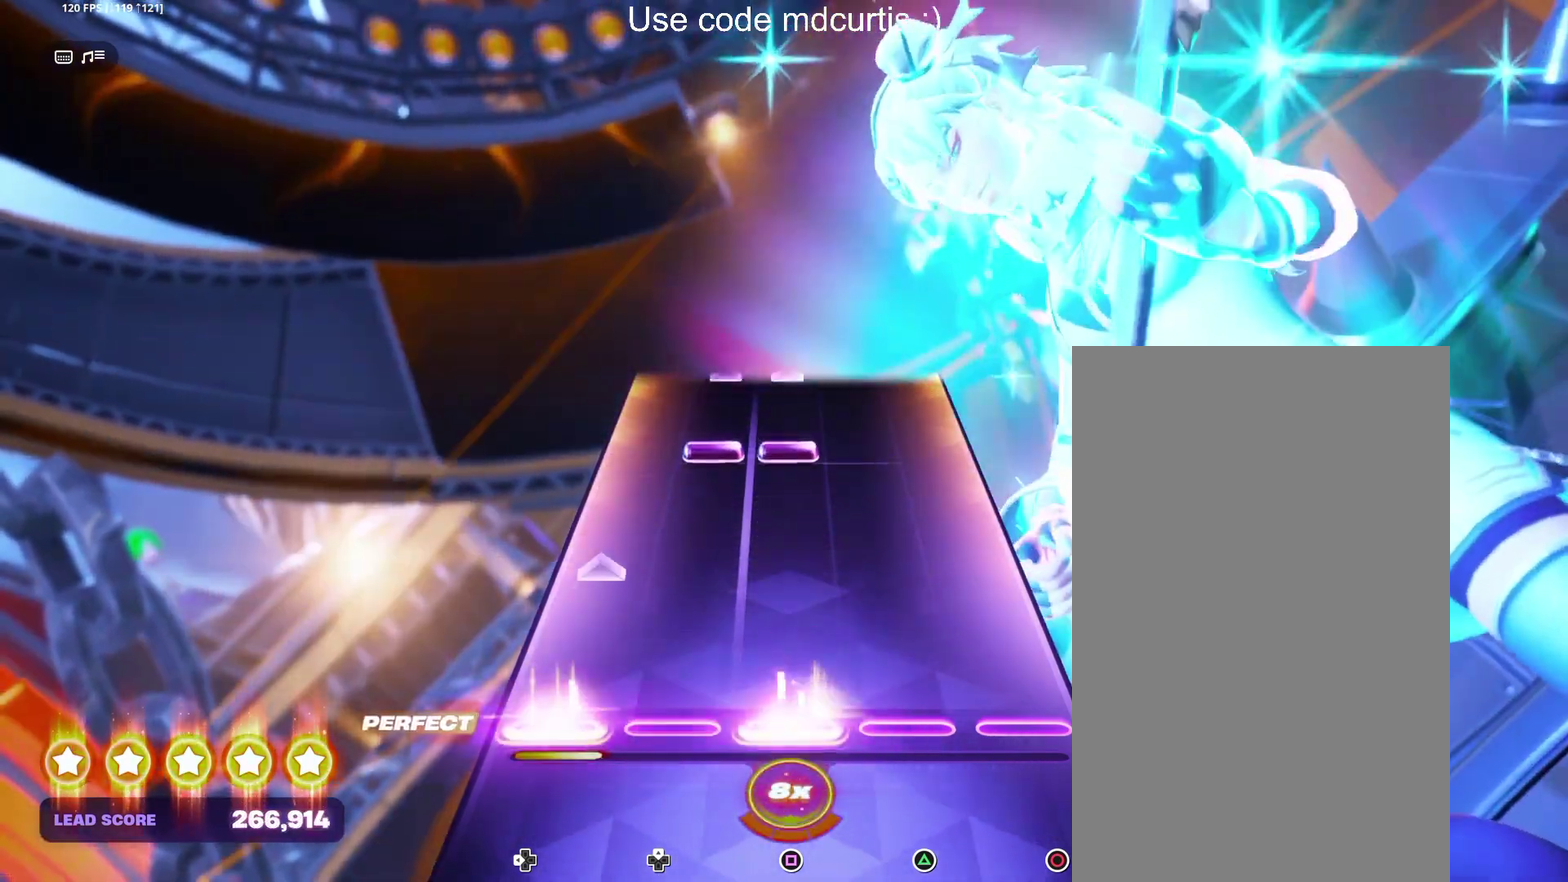
{"buttons": ["SQUARE", "DPAD_UP"], "events": [[150, "SQUARE", "up"], [167, "DPAD_LEFT", "up"], [367, "DPAD_UP", "down"], [367, "SQUARE", "down"]]}
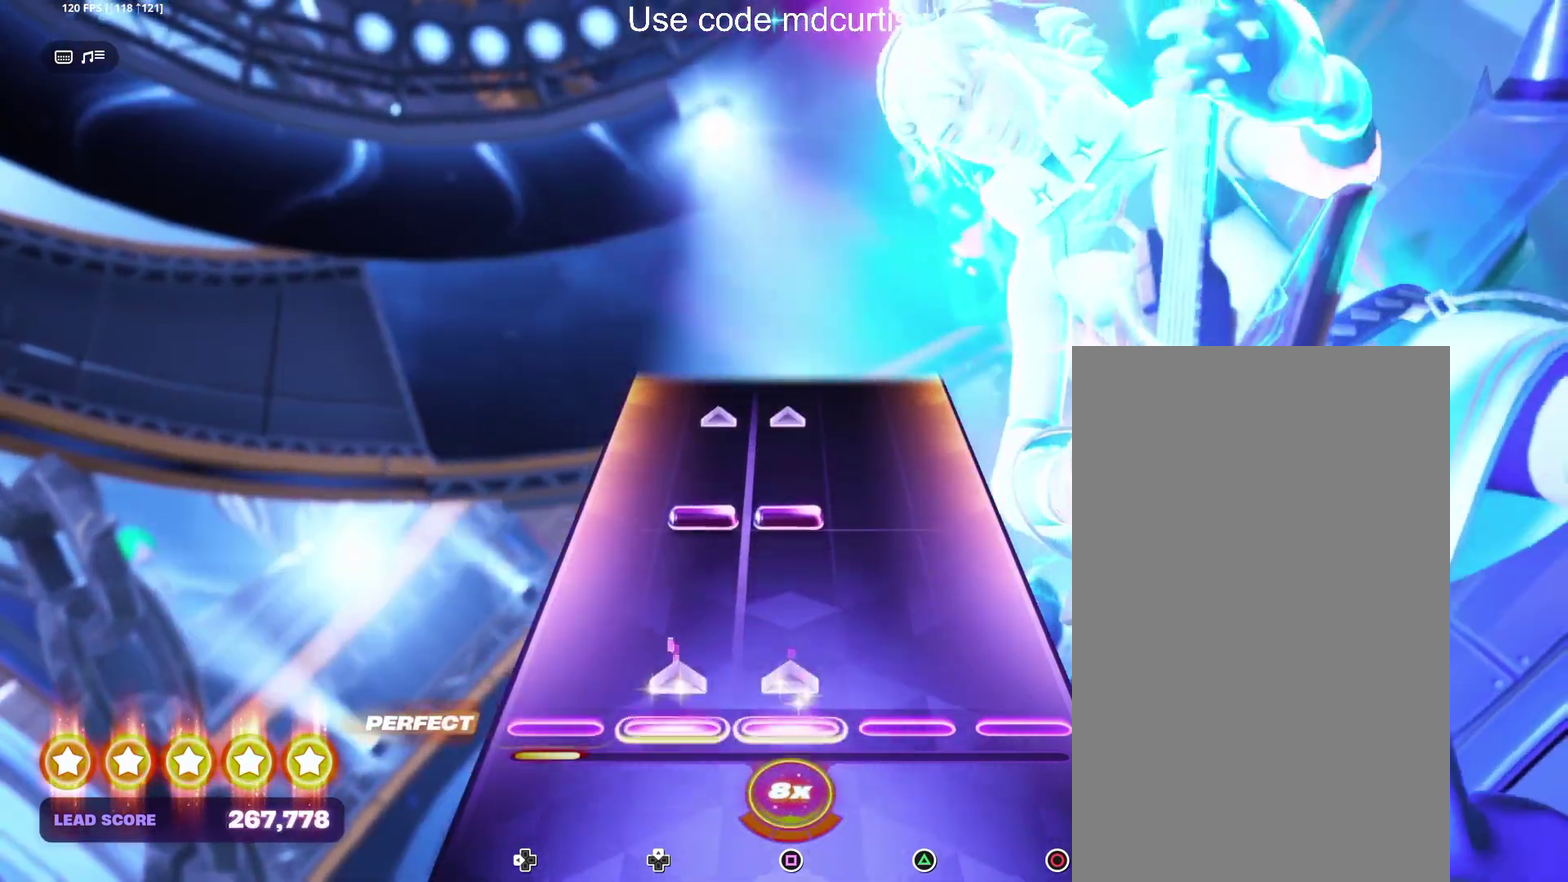
{"buttons": [], "events": [[50, "DPAD_UP", "up"], [50, "SQUARE", "up"], [250, "DPAD_UP", "down"], [250, "SQUARE", "down"], [433, "SQUARE", "up"], [450, "DPAD_UP", "up"]]}
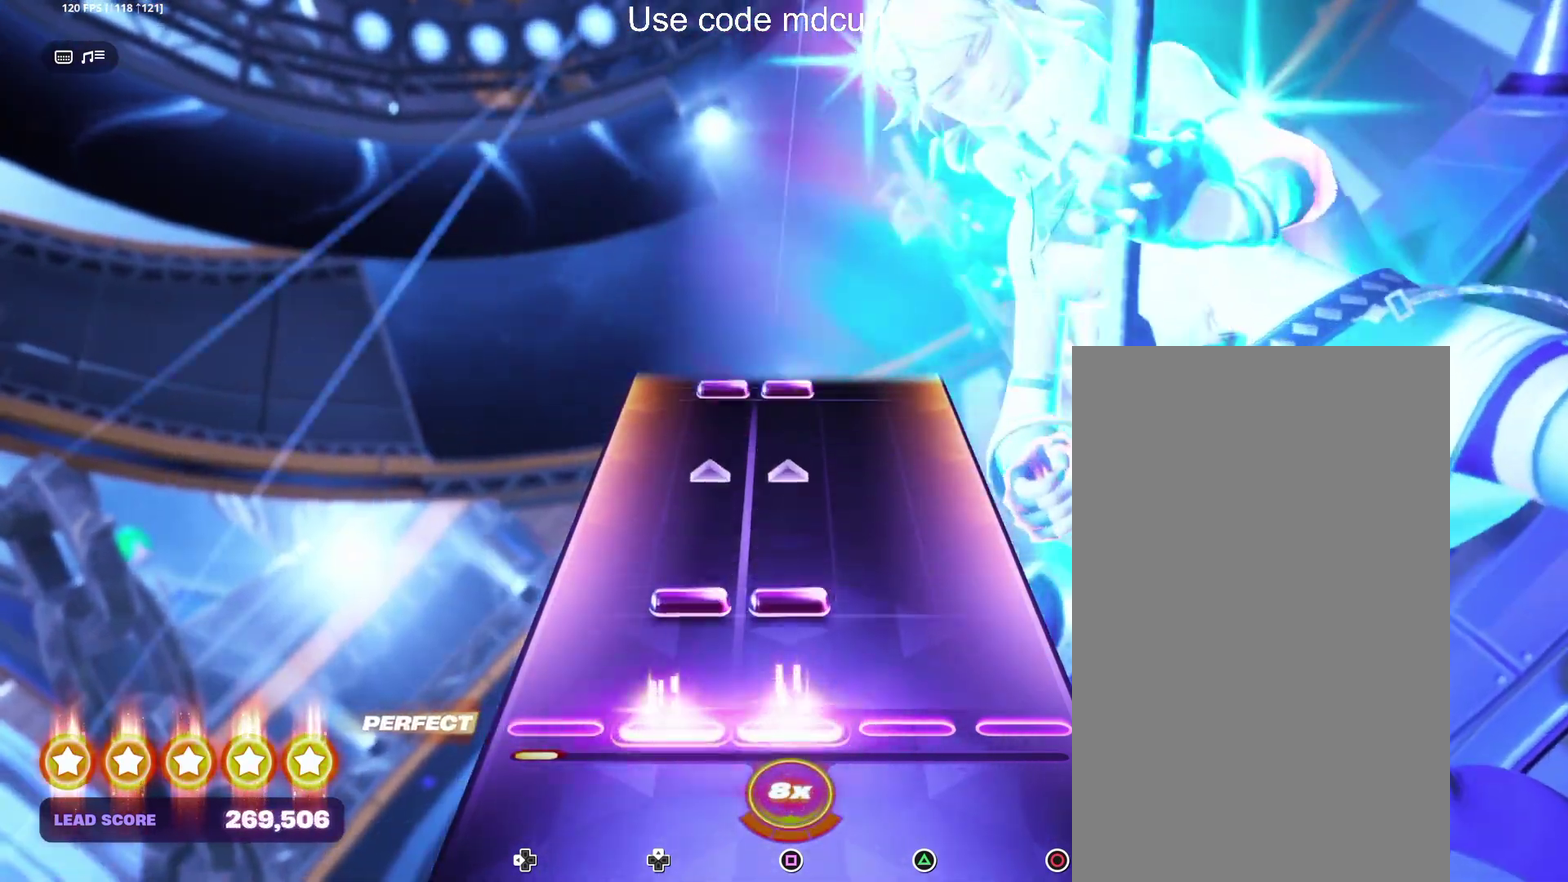
{"buttons": ["SQUARE"], "events": [[117, "DPAD_UP", "down"], [117, "SQUARE", "down"], [317, "DPAD_UP", "up"], [317, "SQUARE", "up"], [500, "SQUARE", "down"]]}
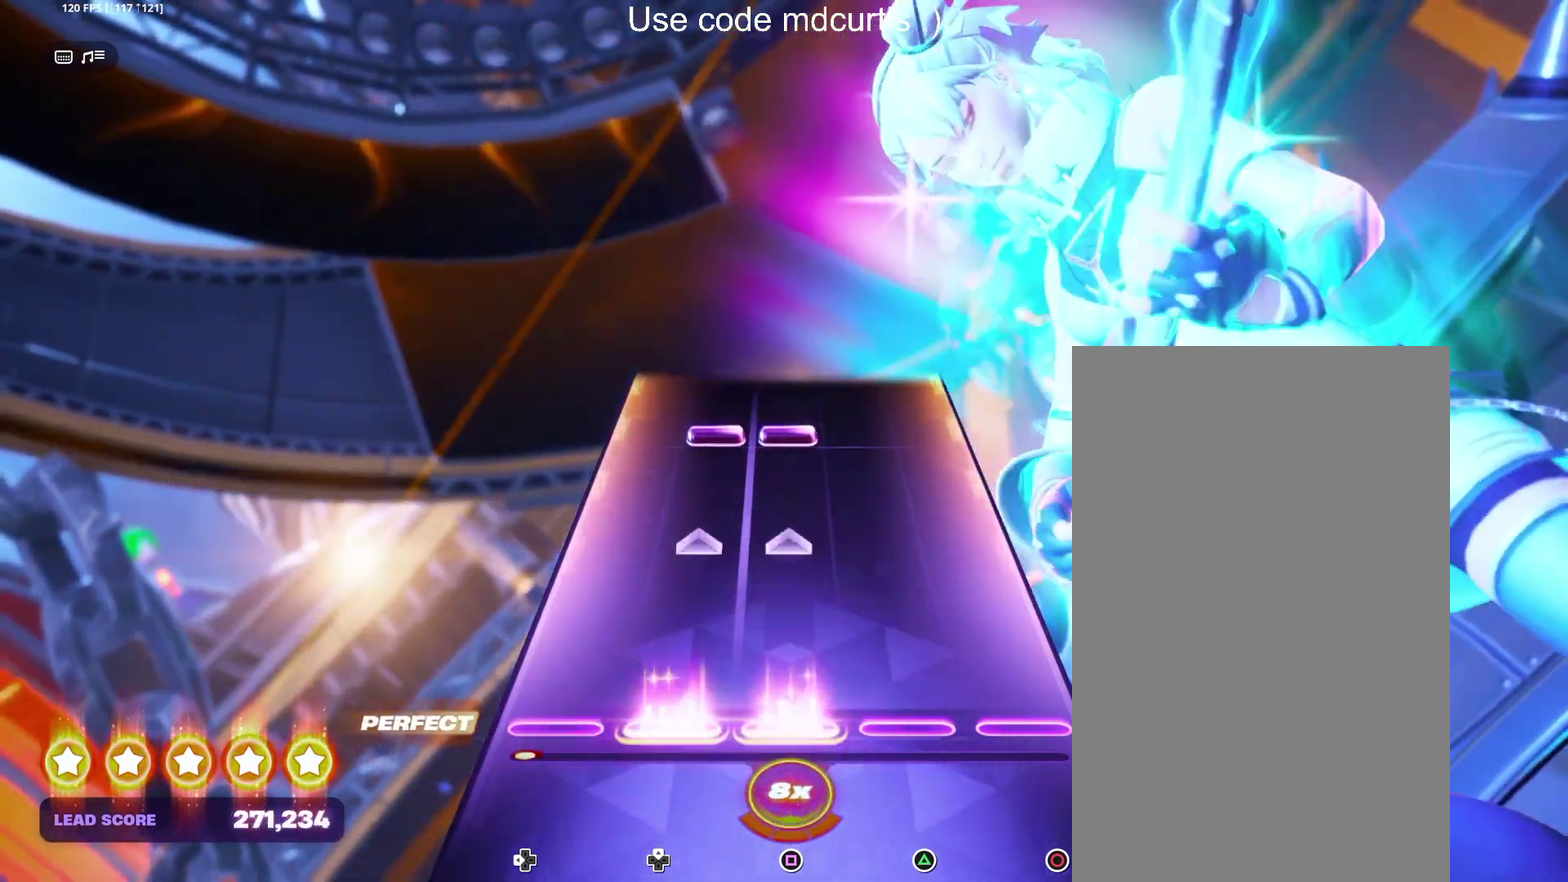
{"buttons": ["SQUARE", "DPAD_UP"], "events": [[17, "DPAD_UP", "down"], [233, "DPAD_UP", "up"], [233, "SQUARE", "up"], [400, "DPAD_UP", "down"], [400, "SQUARE", "down"]]}
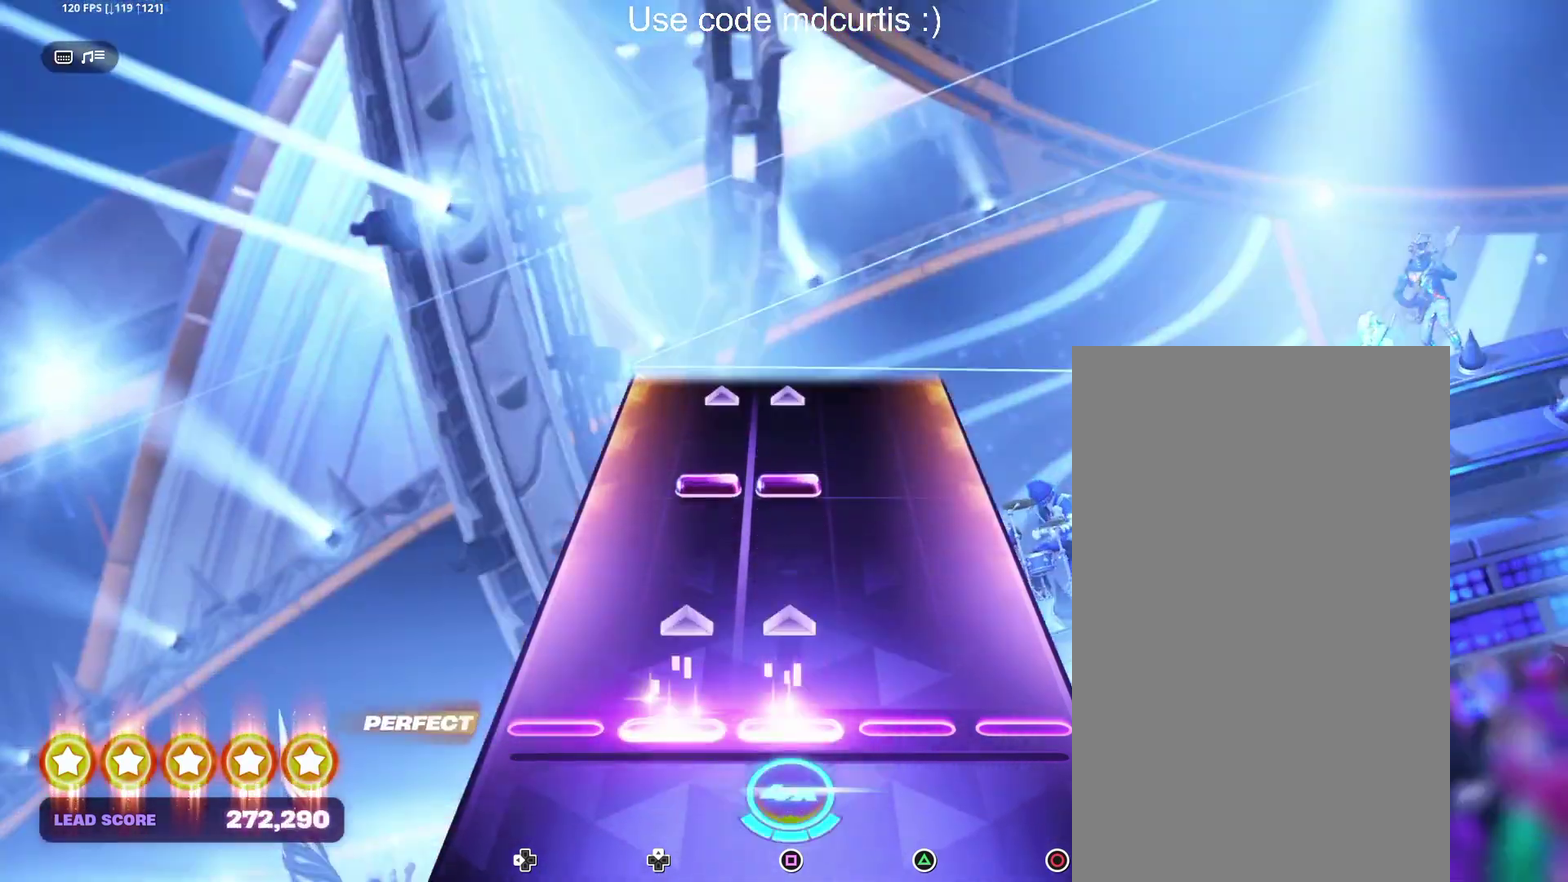
{"buttons": [], "events": [[100, "DPAD_UP", "up"], [100, "SQUARE", "up"], [267, "SQUARE", "down"], [283, "DPAD_UP", "down"], [467, "DPAD_UP", "up"], [483, "SQUARE", "up"]]}
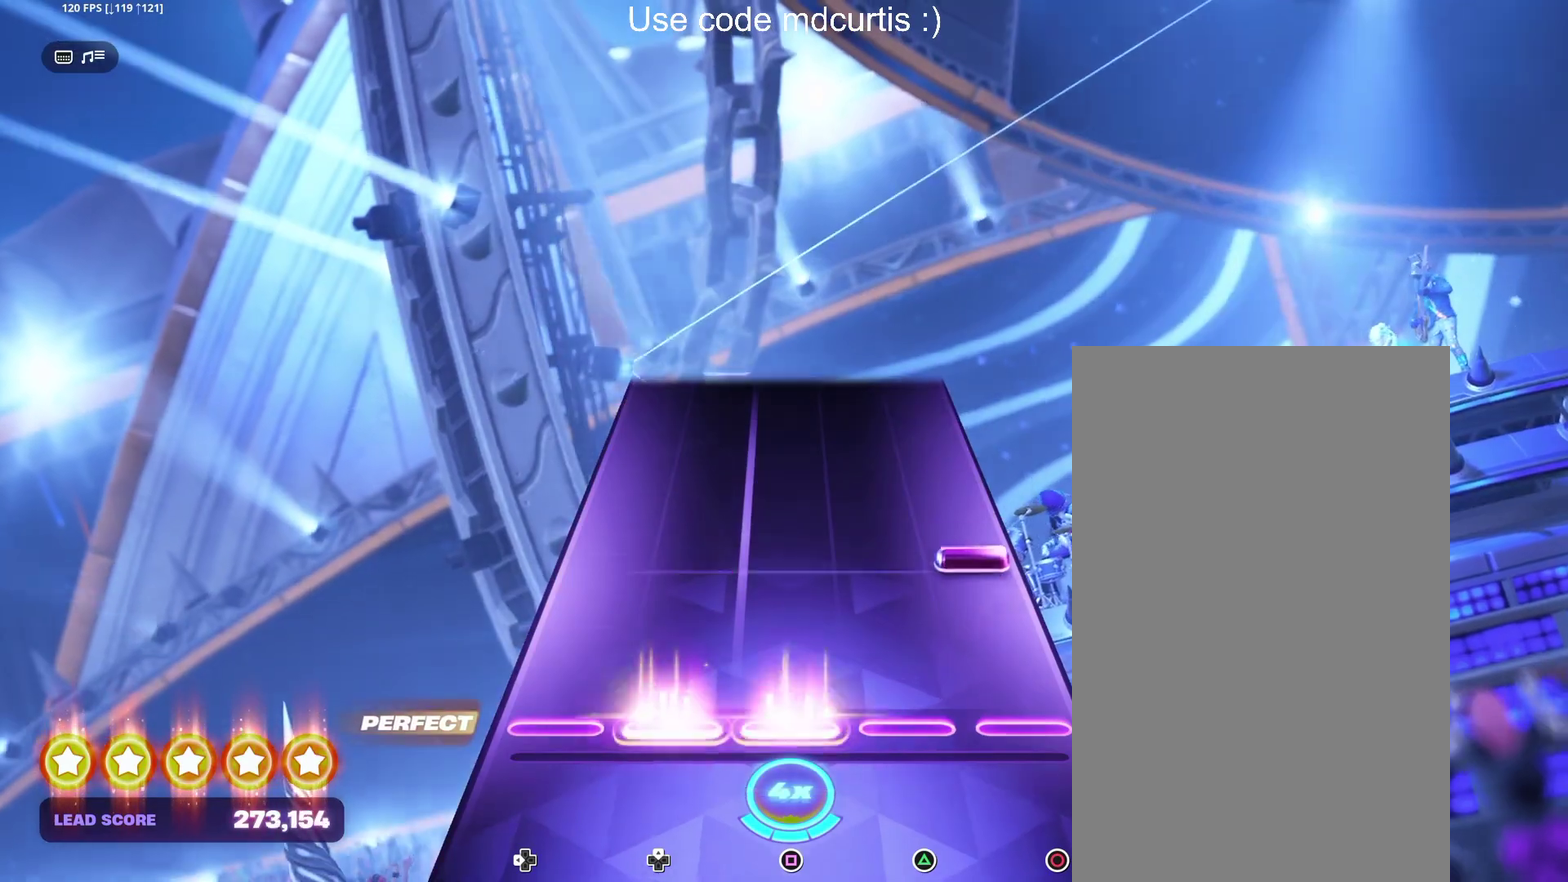
{"buttons": [], "events": [[167, "CIRCLE", "down"], [267, "CIRCLE", "up"]]}
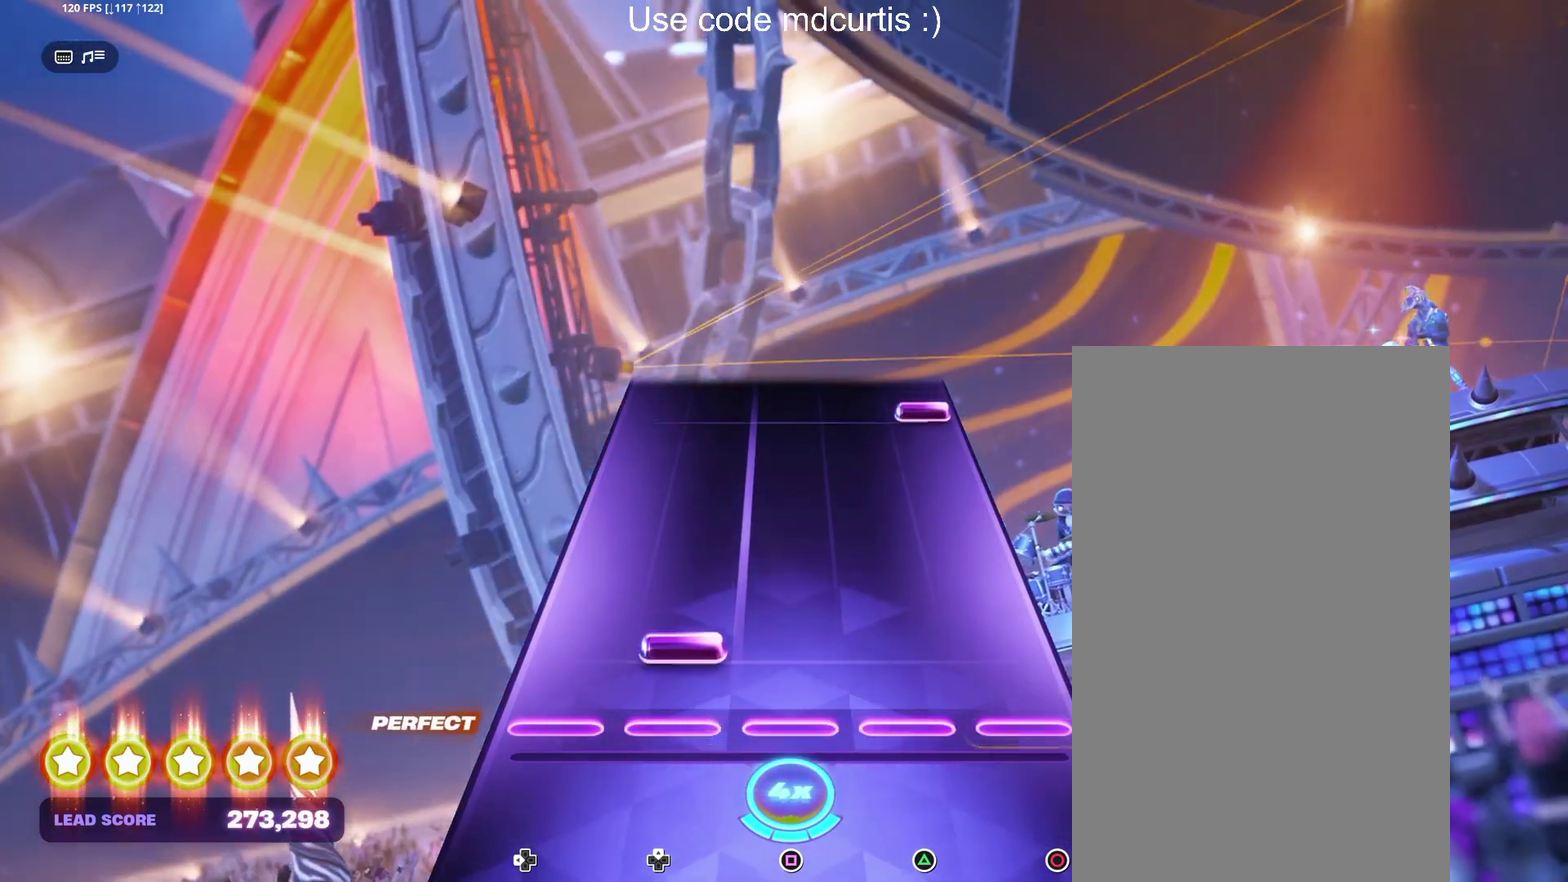
{"buttons": ["CIRCLE"], "events": [[67, "DPAD_UP", "down"], [150, "DPAD_UP", "up"], [433, "CIRCLE", "down"]]}
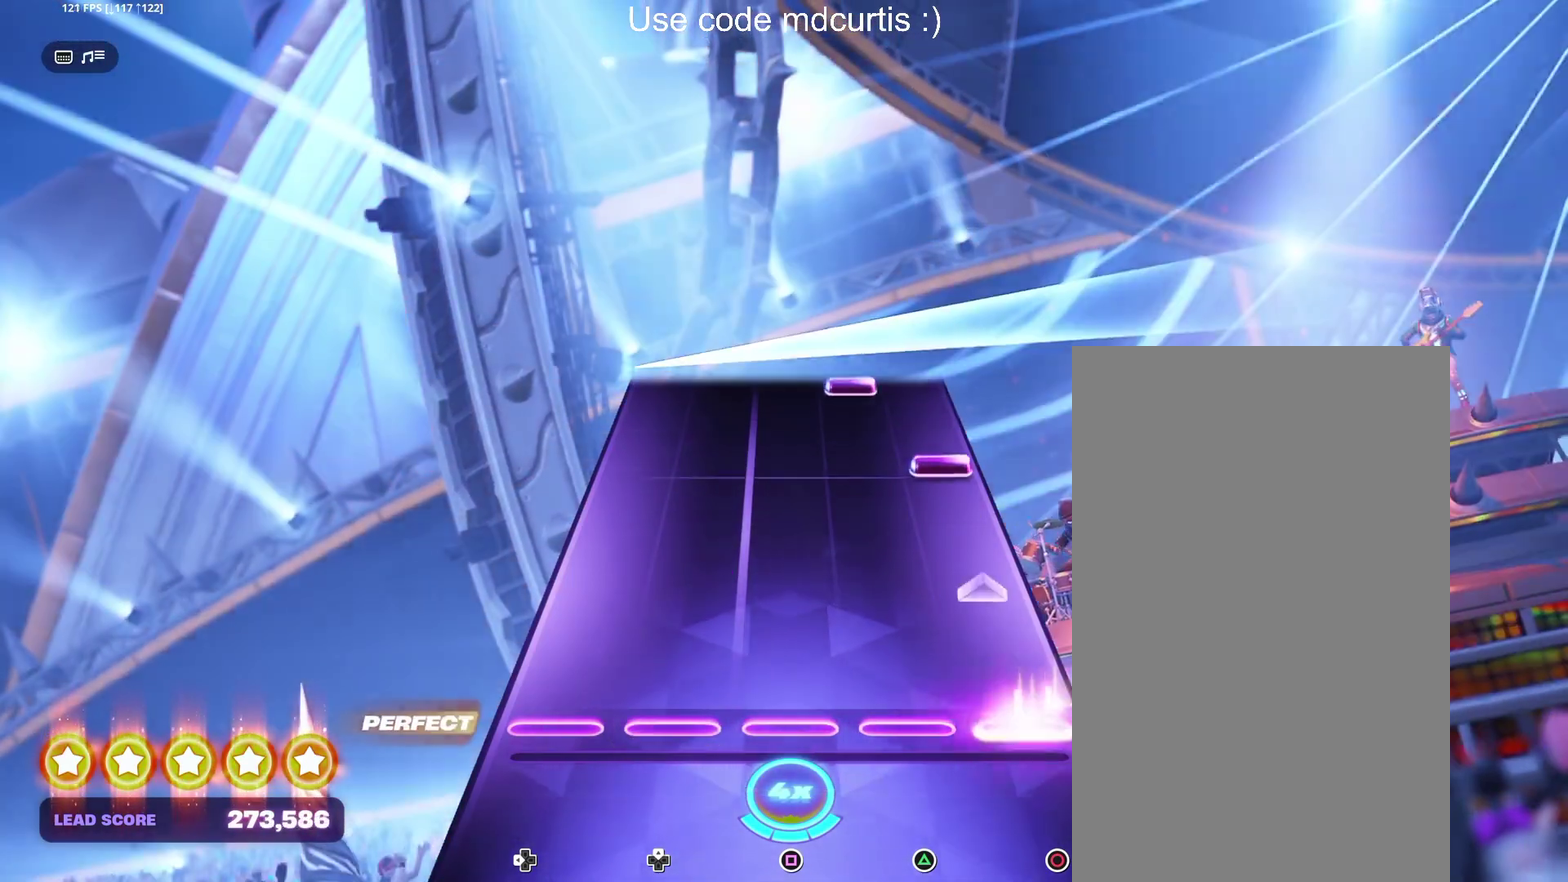
{"buttons": [], "events": [[117, "CIRCLE", "up"], [317, "CIRCLE", "down"], [433, "CIRCLE", "up"]]}
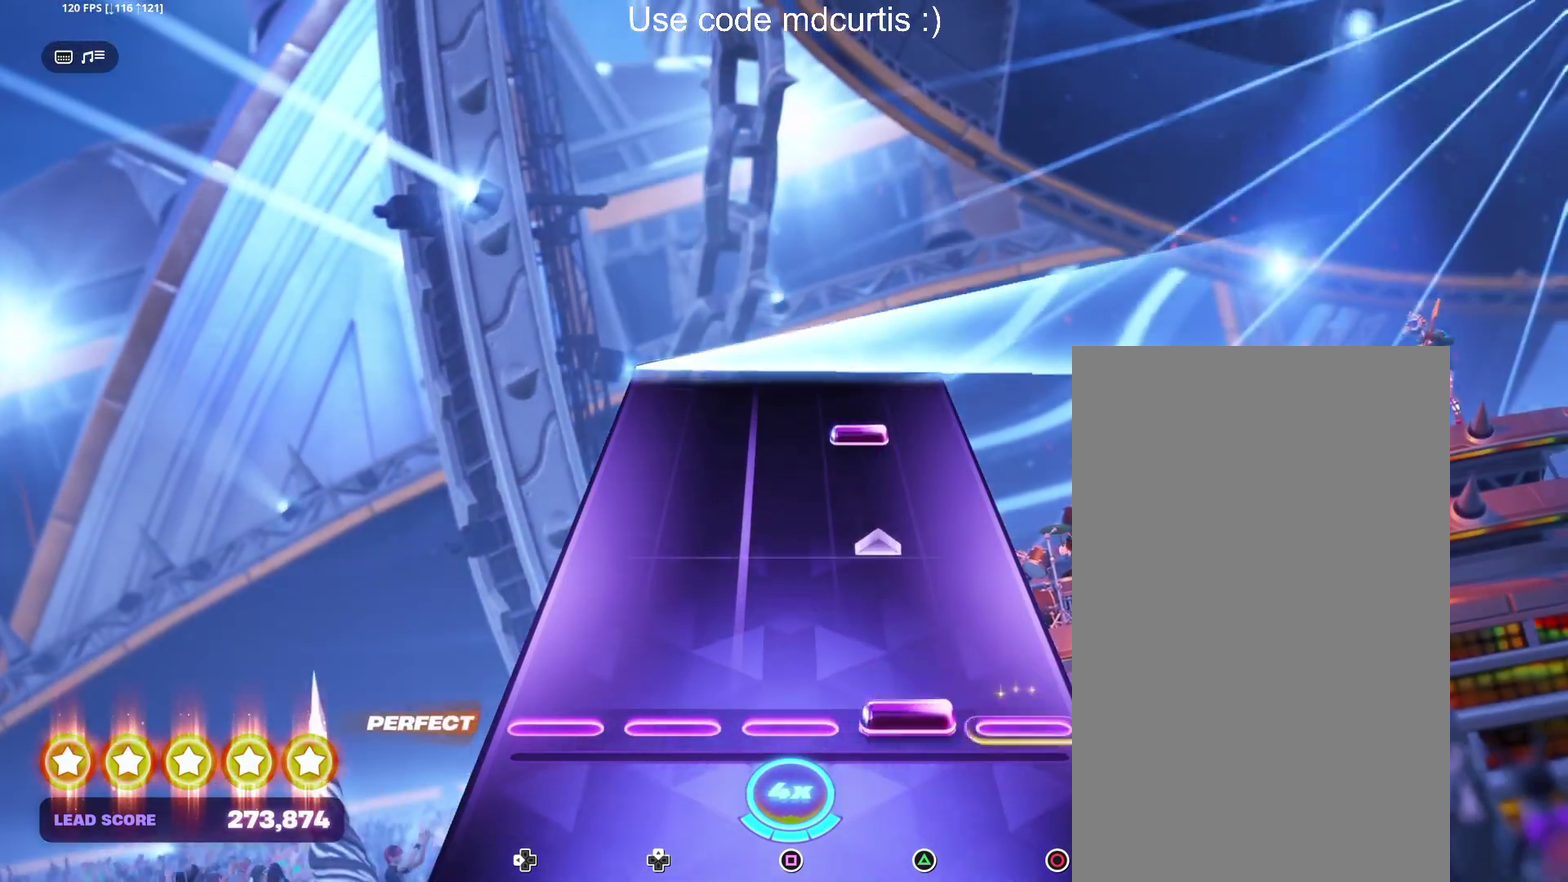
{"buttons": [], "events": [[17, "TRIANGLE", "down"], [200, "TRIANGLE", "up"], [383, "TRIANGLE", "down"], [500, "TRIANGLE", "up"]]}
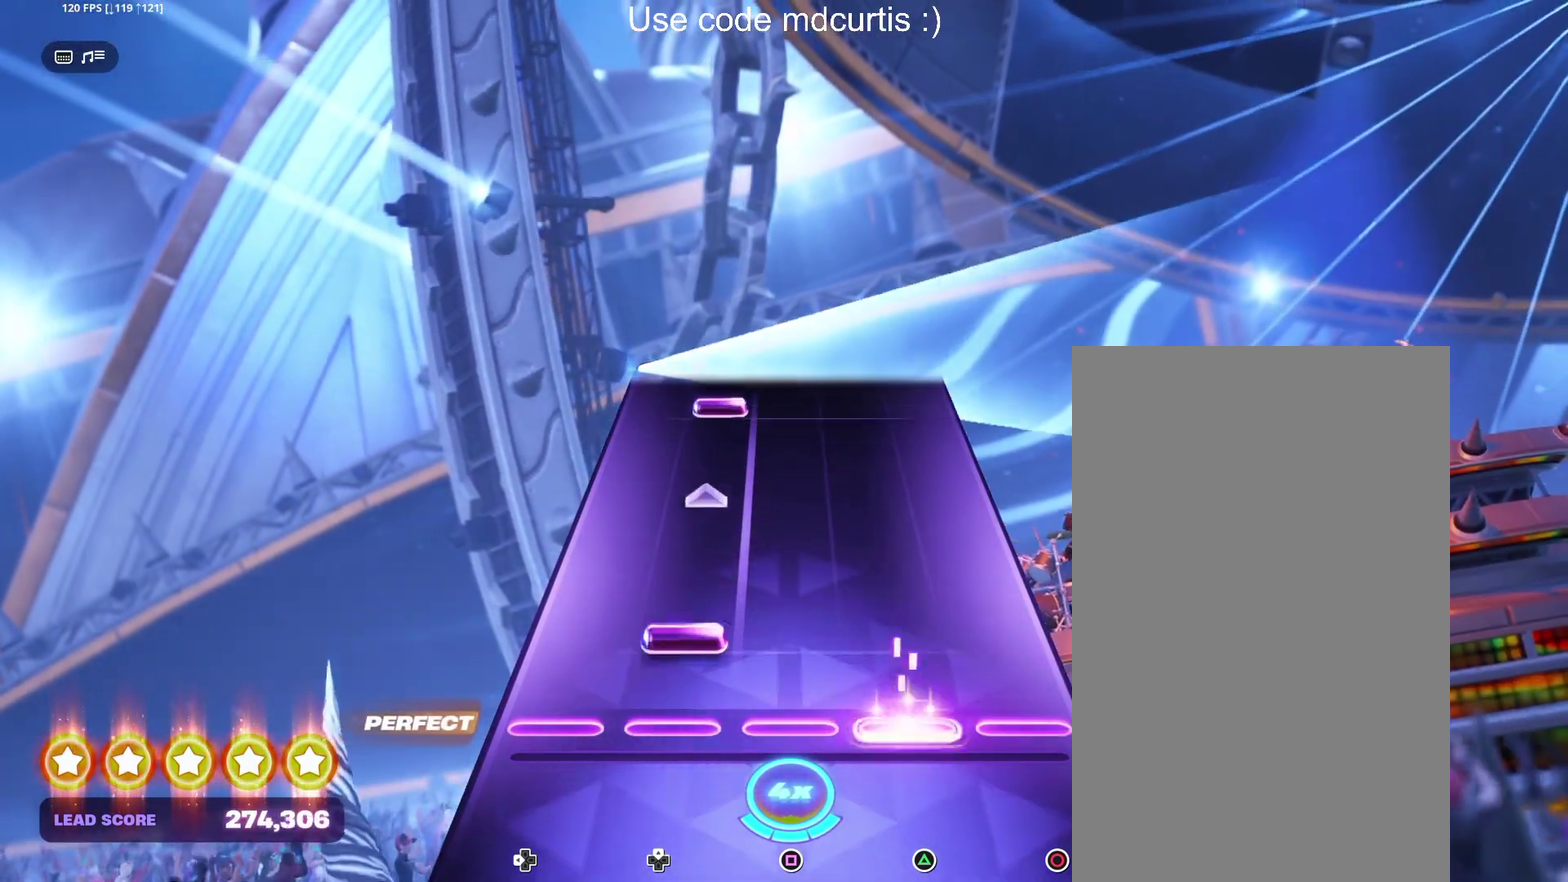
{"buttons": ["DPAD_UP"], "events": [[83, "DPAD_UP", "down"], [267, "DPAD_UP", "up"], [450, "DPAD_UP", "down"]]}
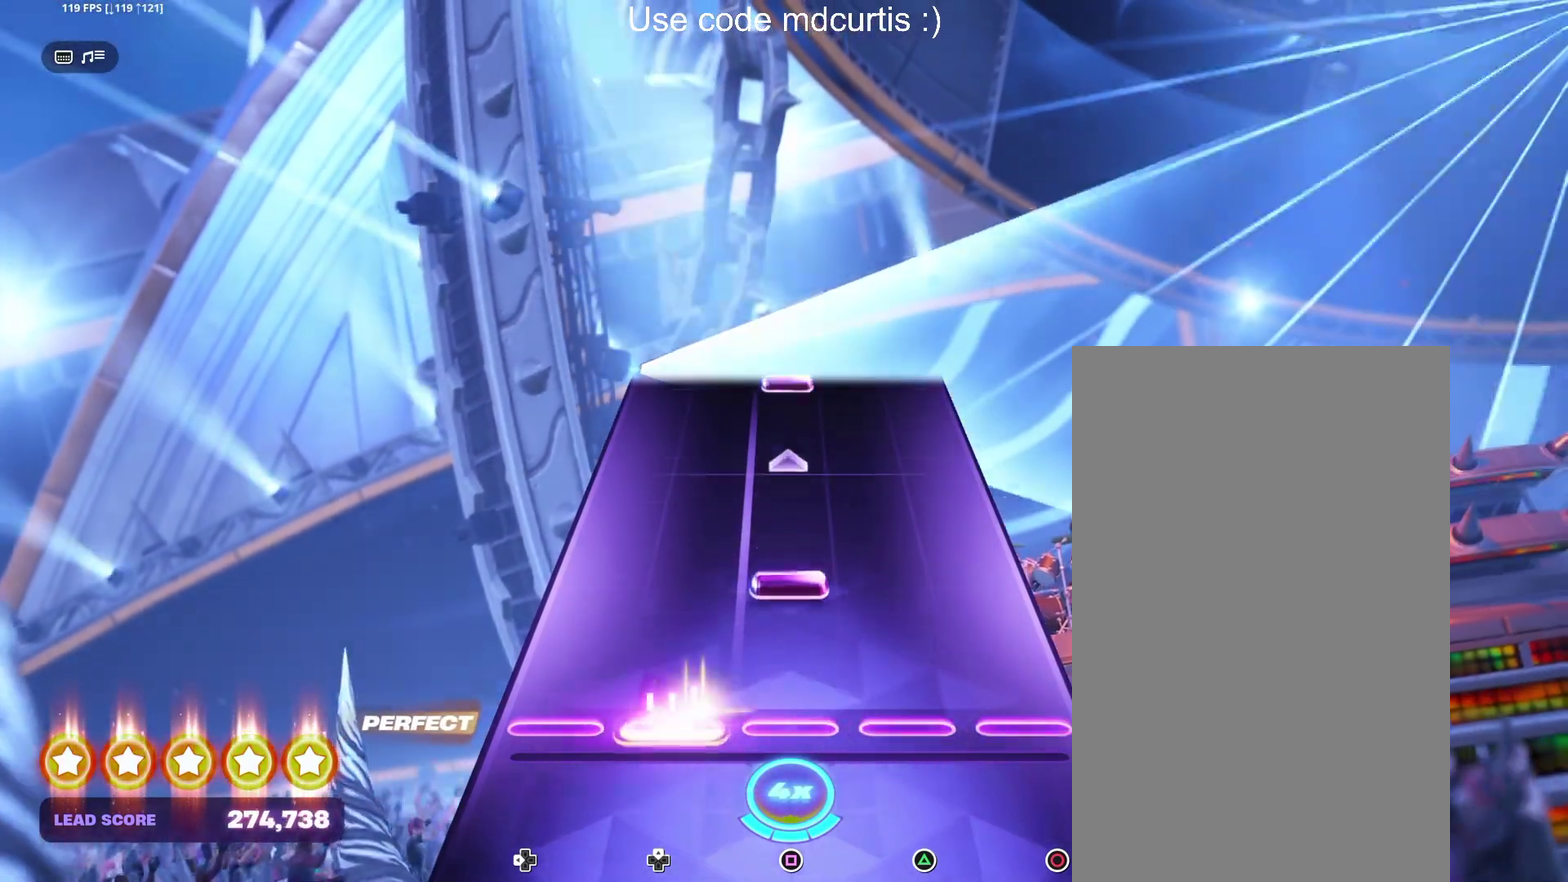
{"buttons": ["SQUARE"], "events": [[50, "DPAD_UP", "up"], [150, "SQUARE", "down"], [333, "SQUARE", "up"], [500, "SQUARE", "down"]]}
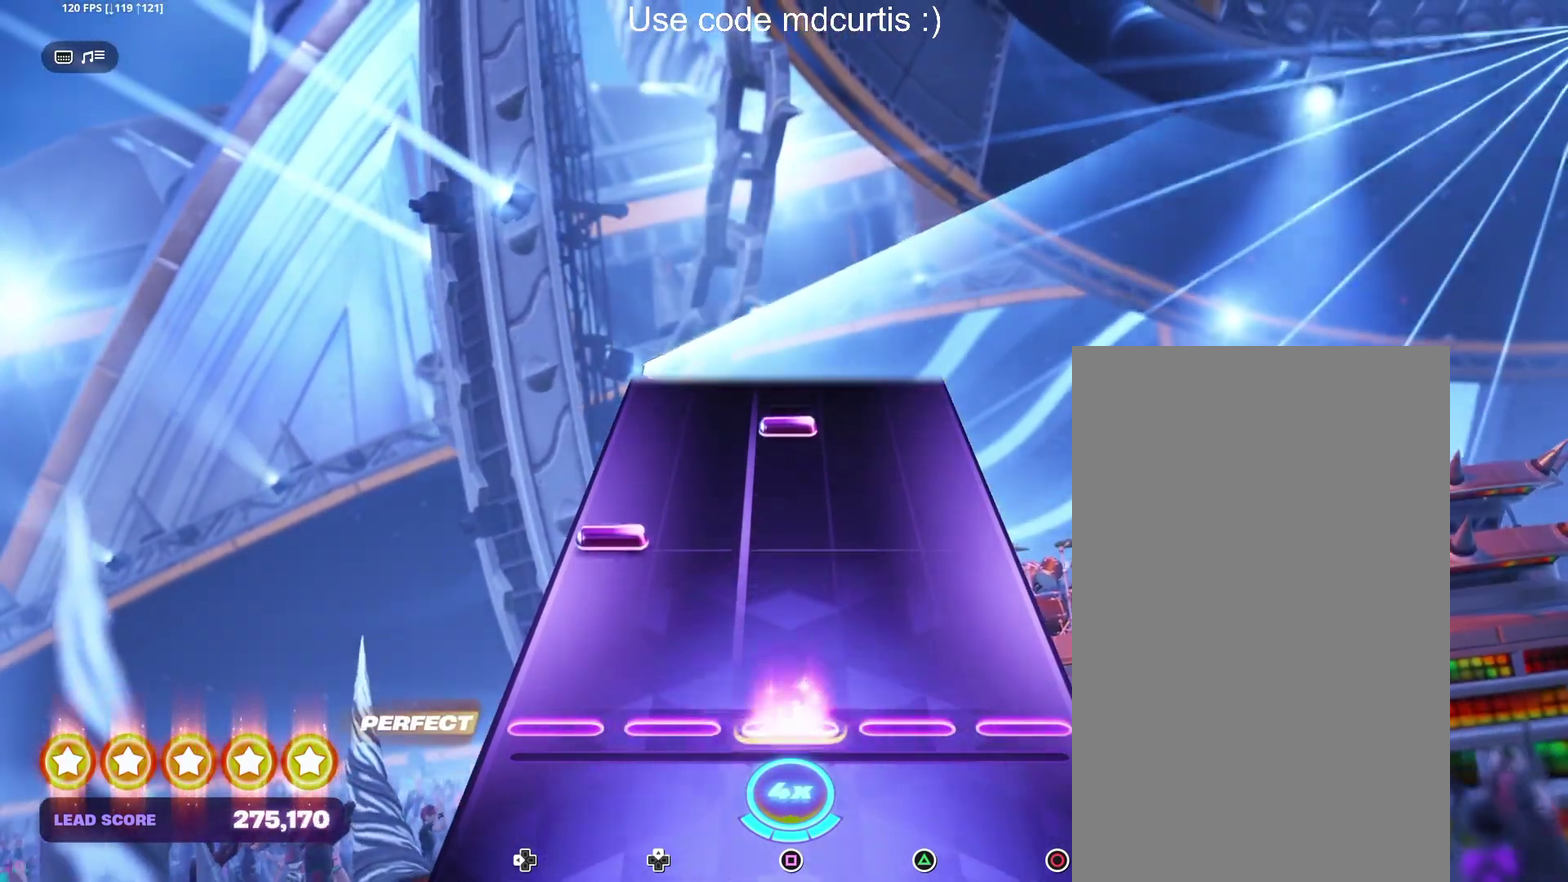
{"buttons": ["SQUARE"], "events": [[150, "SQUARE", "up"], [217, "DPAD_LEFT", "down"], [333, "DPAD_LEFT", "up"], [400, "SQUARE", "down"]]}